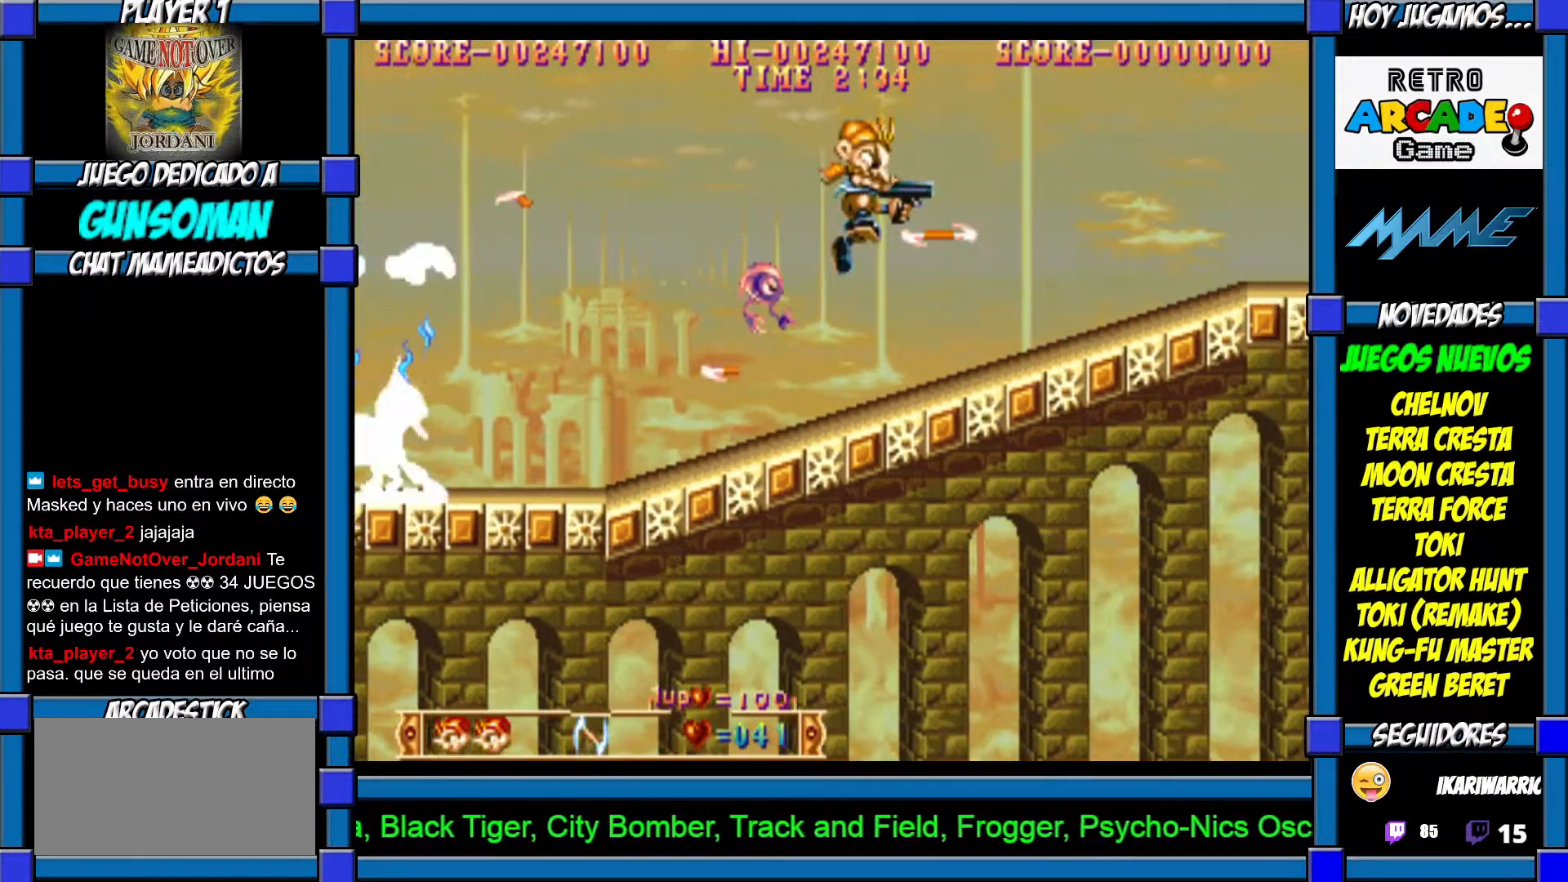
Gameplay with a controller (arcade stick); each line is a JSON object with the inputs held at the frame after it. "events" lists button and stick changes between this image and that frame as [ms after this image, input, new state], when the widget could be followed in between. Not read: L3 R3.
{"buttons": ["CIRCLE"], "left_stick": "right", "events": [[50, "CROSS", "up"], [117, "CROSS", "down"], [200, "CROSS", "up"], [217, "CROSS", "down"], [367, "CROSS", "up"], [500, "CIRCLE", "down"]]}
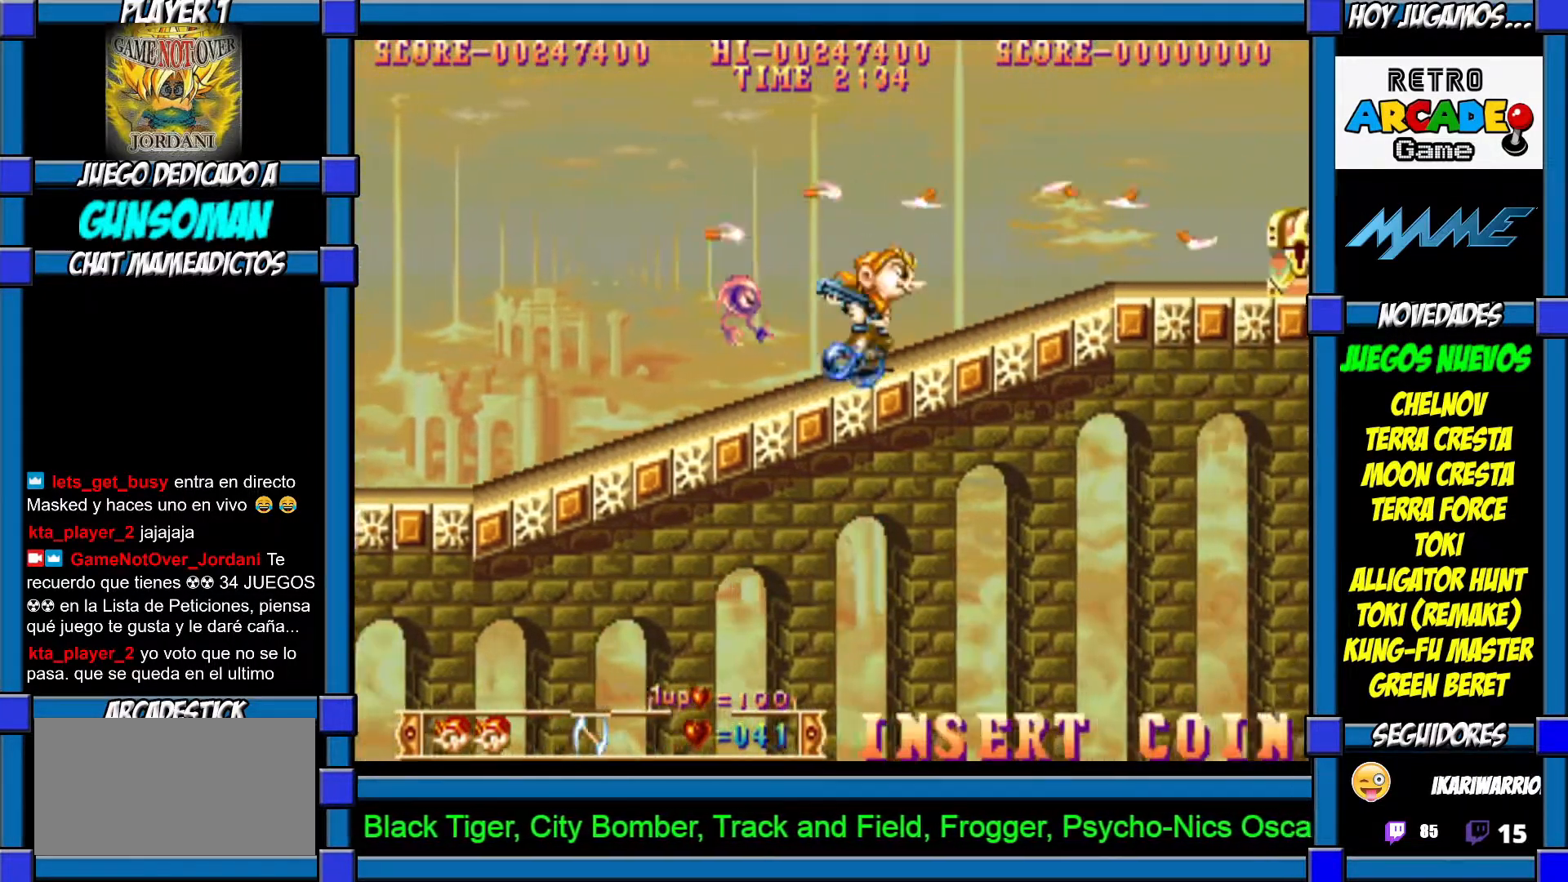
{"buttons": [], "left_stick": "center", "events": [[150, "CROSS", "down"], [167, "CIRCLE", "up"], [217, "CROSS", "up"], [267, "CROSS", "down"], [350, "CROSS", "up"], [400, "CROSS", "down"], [450, "left_stick", "center"], [467, "CROSS", "up"]]}
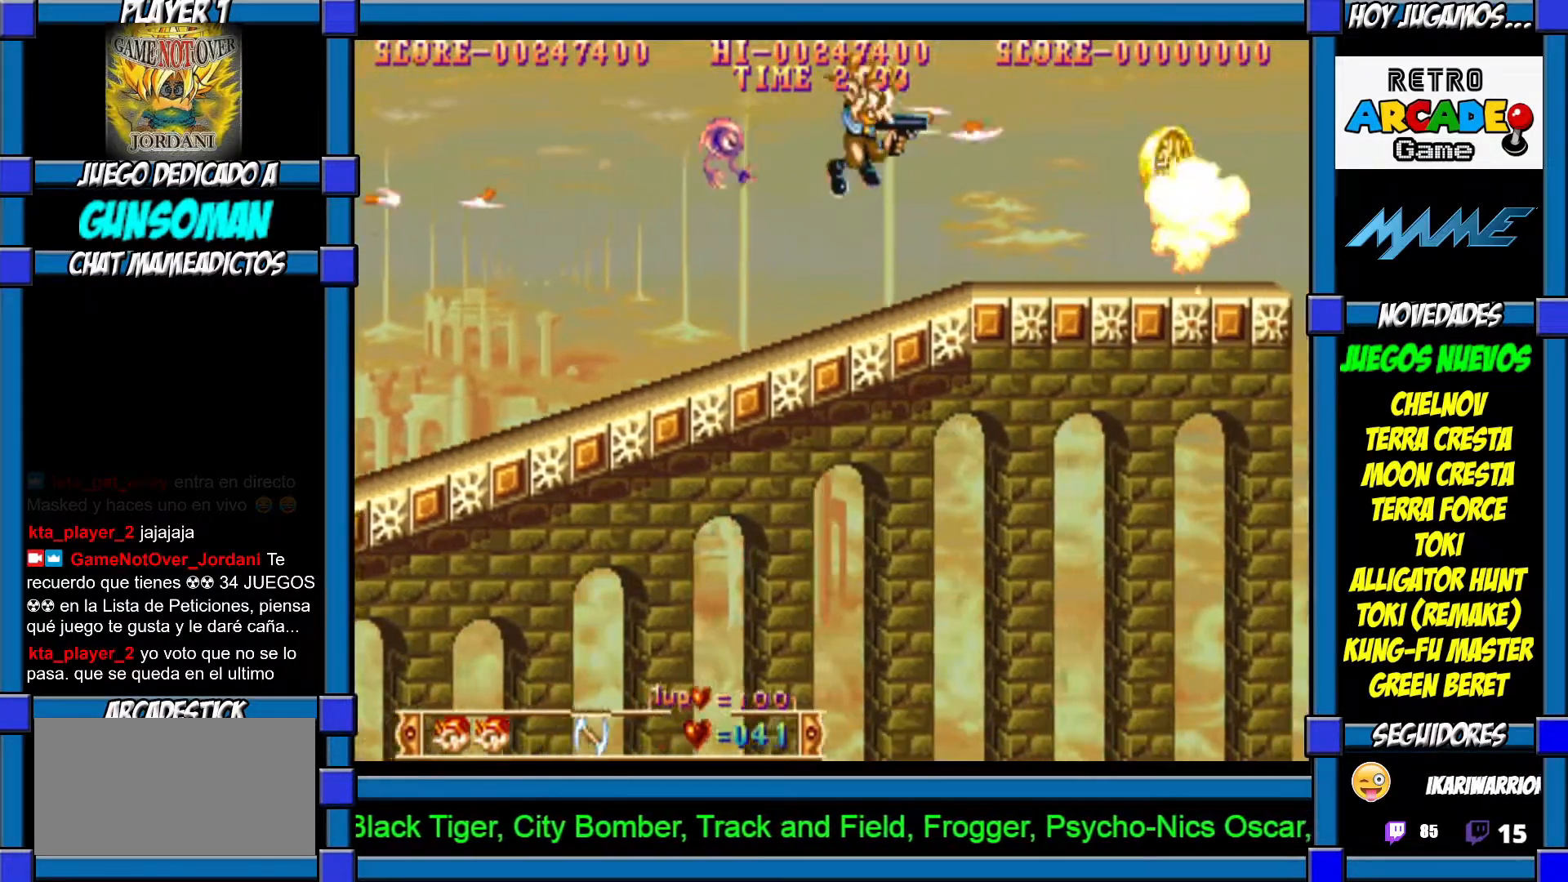
{"buttons": ["CIRCLE"], "left_stick": "right", "events": [[17, "CROSS", "down"], [117, "CROSS", "up"], [150, "CROSS", "down"], [267, "CROSS", "up"], [350, "CROSS", "down"], [383, "CROSS", "up"], [467, "CIRCLE", "down"], [467, "left_stick", "right"]]}
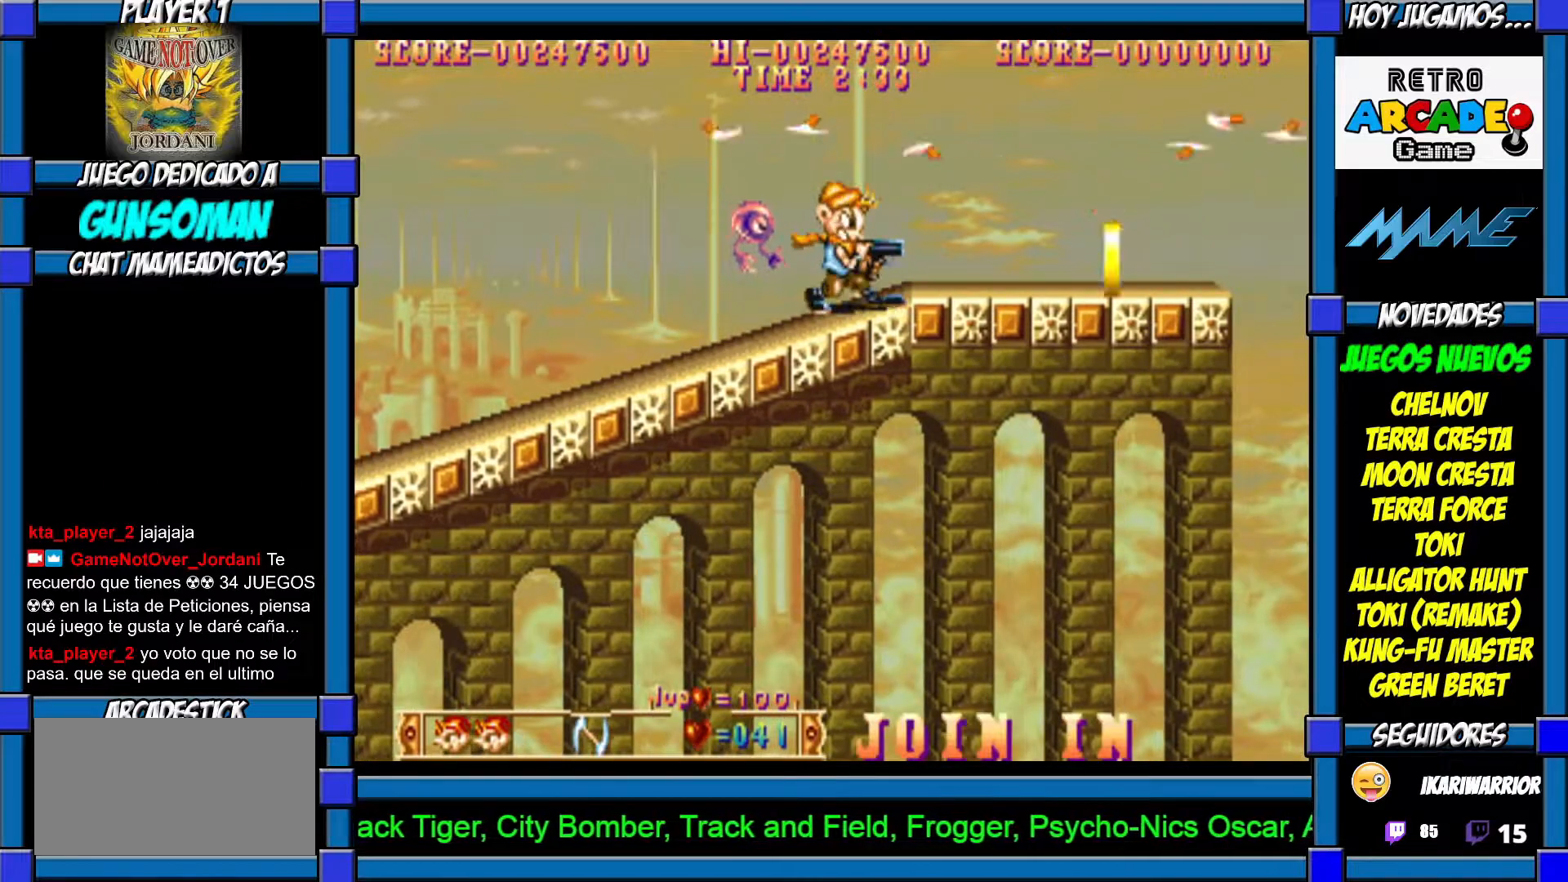
{"buttons": [], "left_stick": "right", "events": [[67, "CIRCLE", "up"], [117, "CROSS", "down"], [200, "CROSS", "up"], [267, "CROSS", "down"], [350, "CROSS", "up"], [400, "CROSS", "down"], [467, "CROSS", "up"]]}
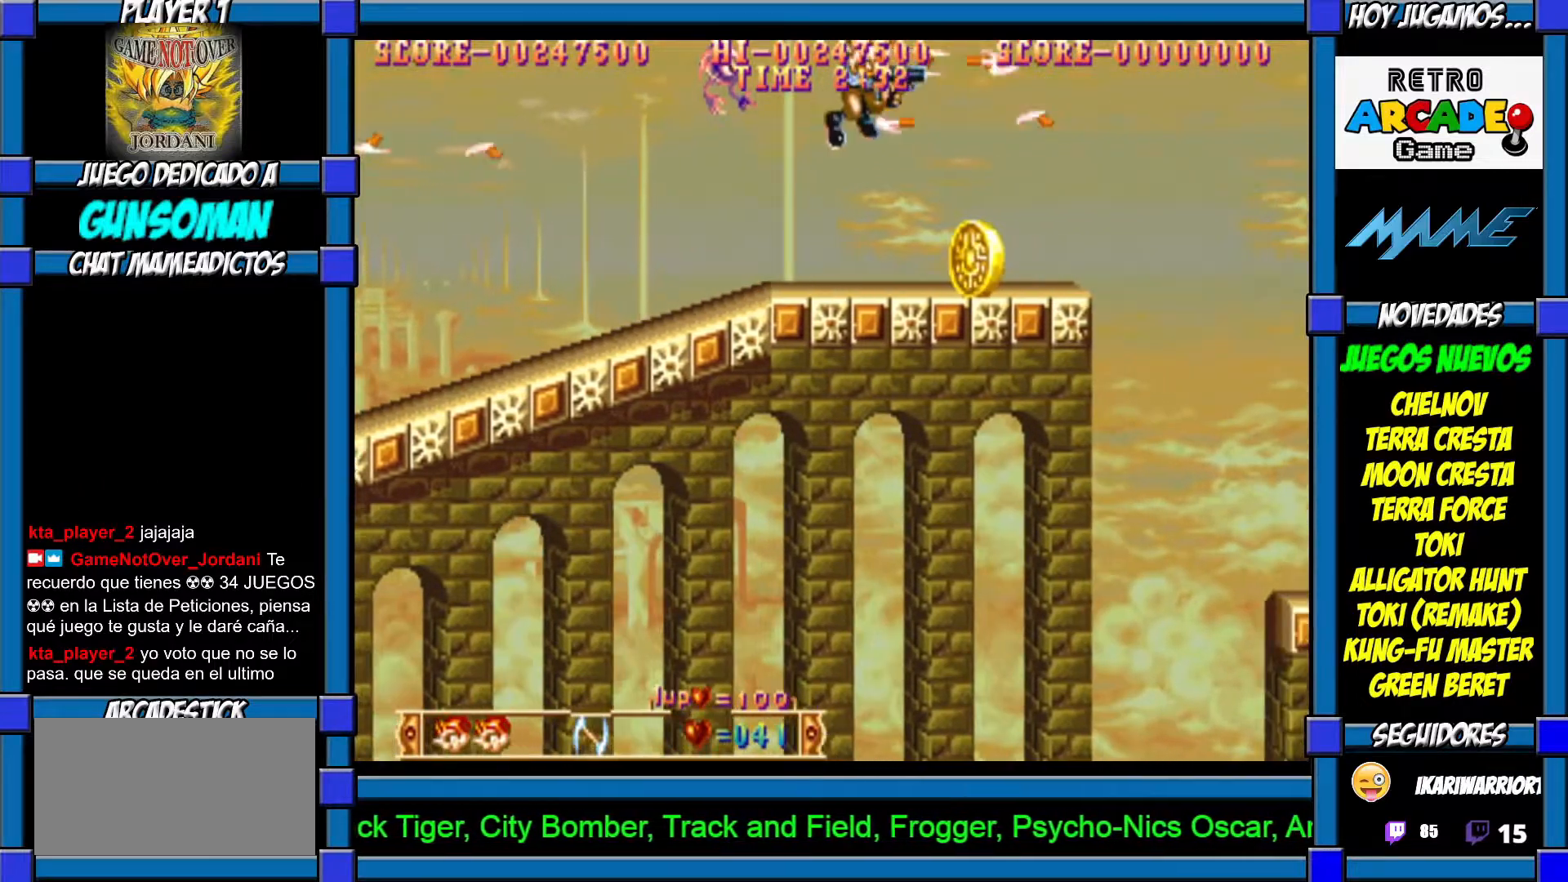
{"buttons": [], "left_stick": "right", "events": []}
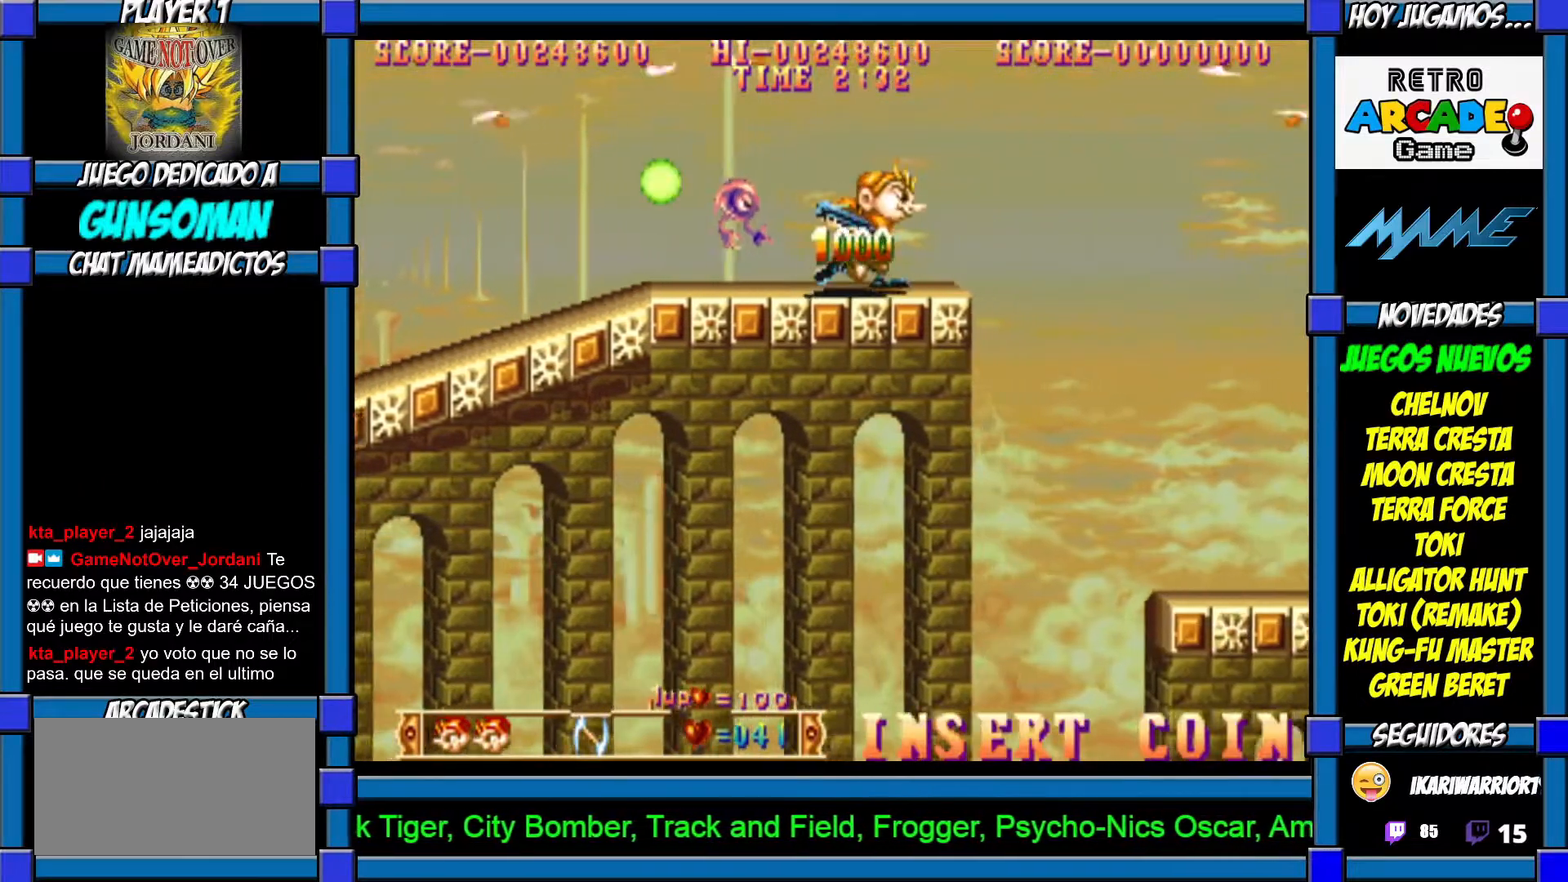
{"buttons": [], "left_stick": "center", "events": [[117, "left_stick", "center"]]}
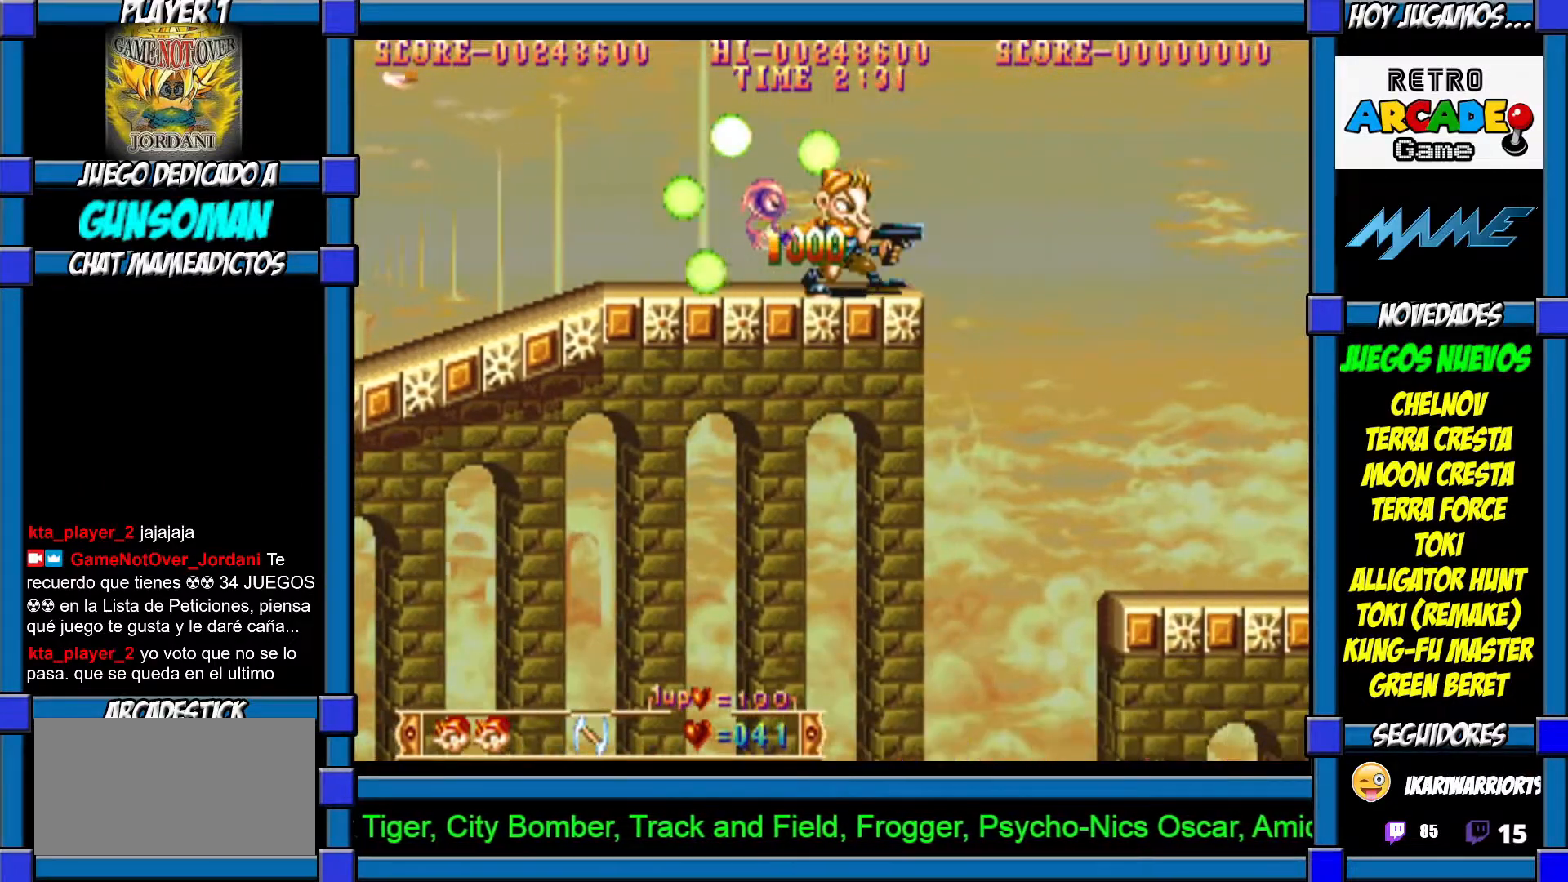
{"buttons": [], "left_stick": "center", "events": []}
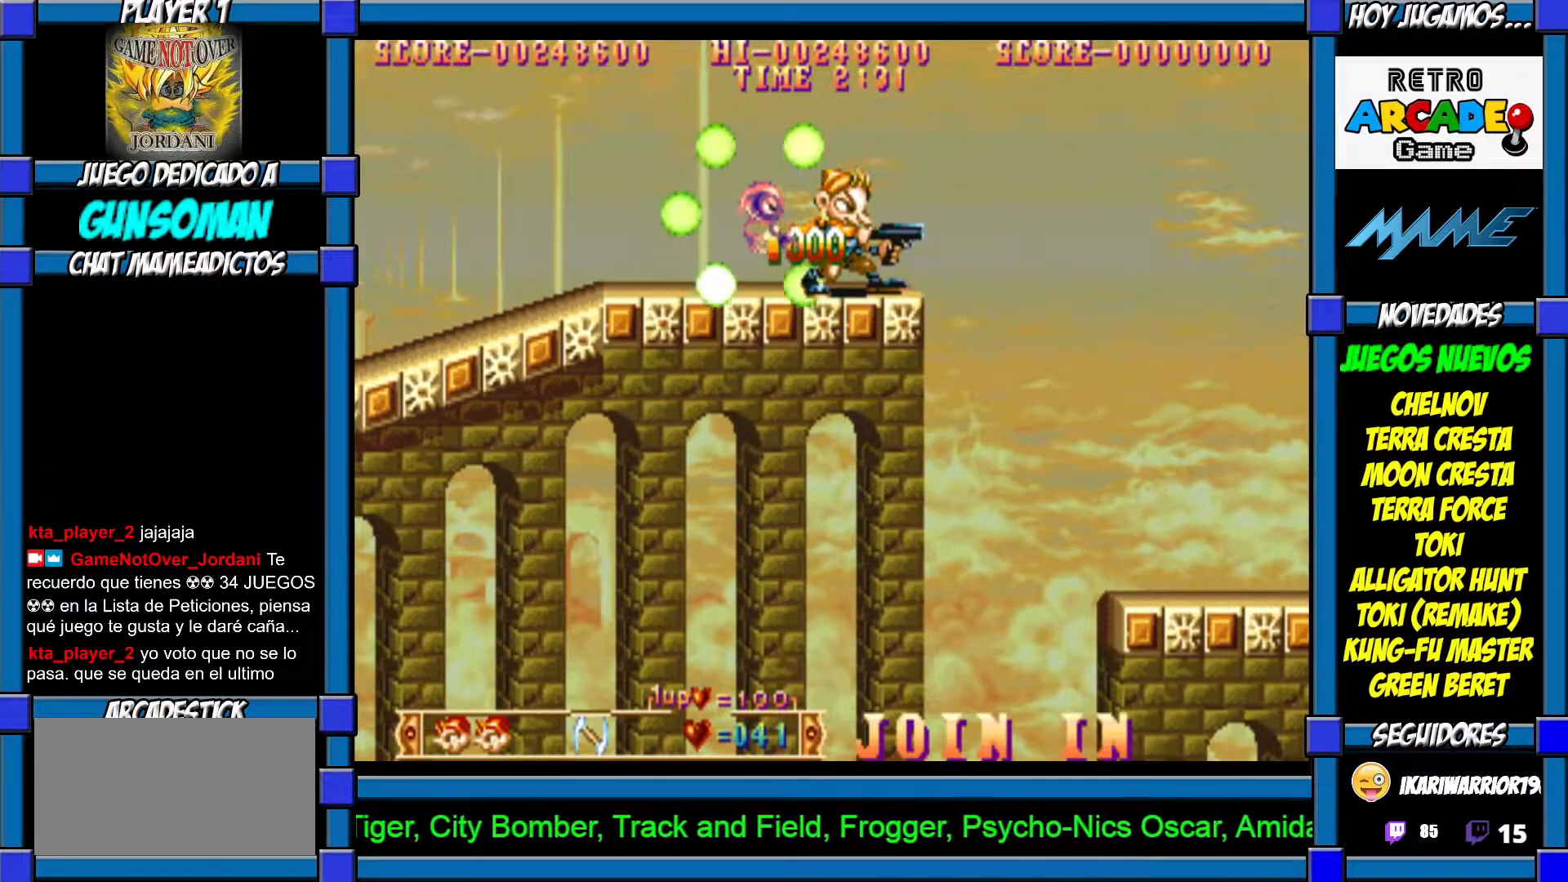
{"buttons": ["CIRCLE"], "left_stick": "right", "events": [[167, "left_stick", "right"], [200, "CIRCLE", "down"]]}
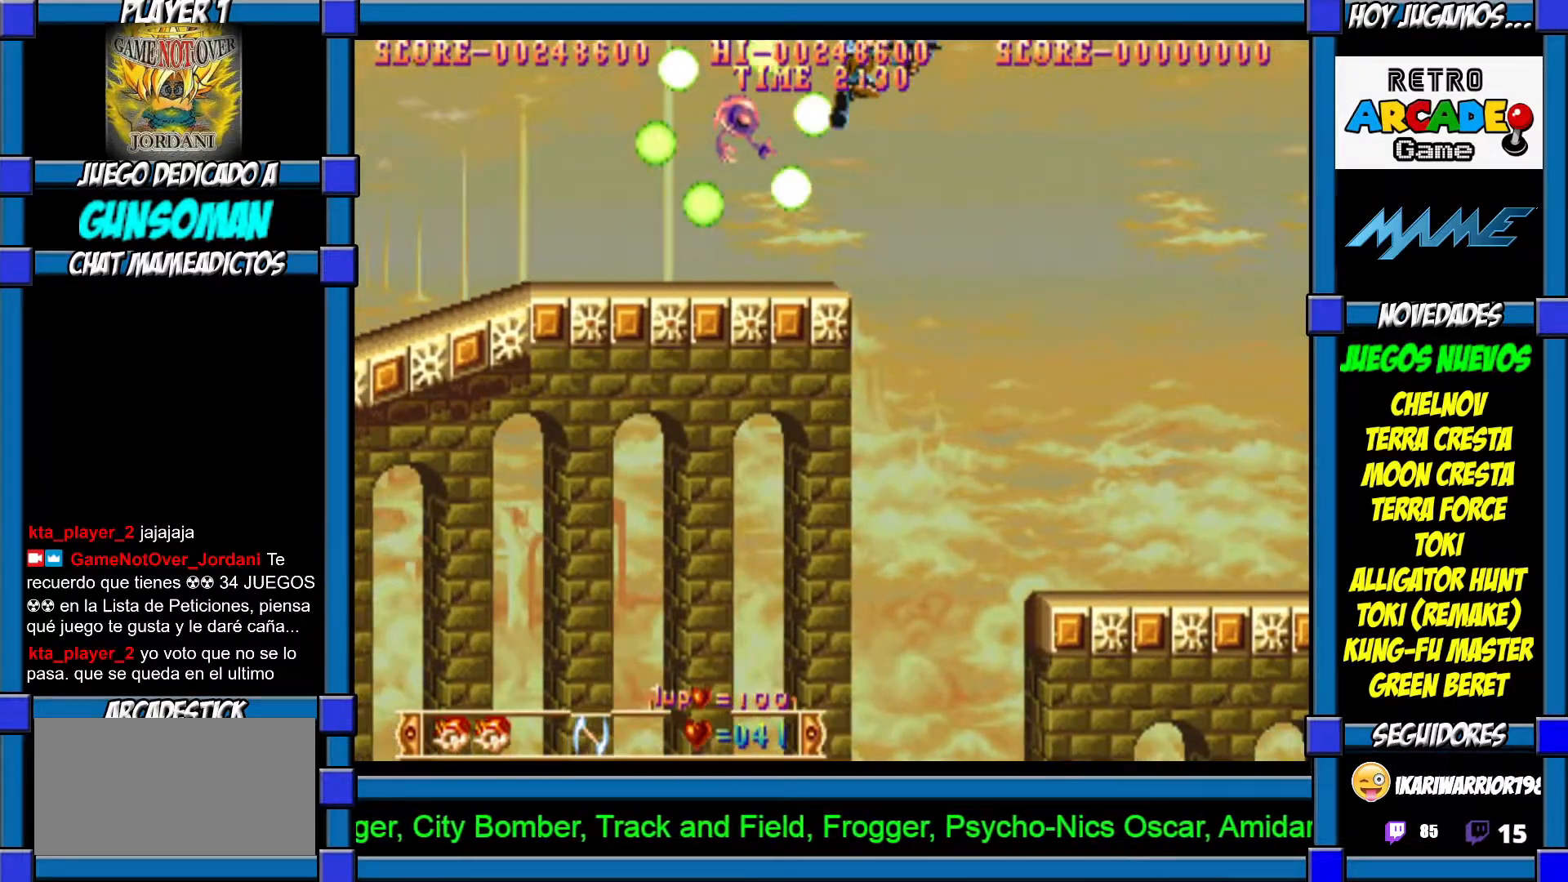
{"buttons": [], "left_stick": "right", "events": [[217, "CIRCLE", "up"]]}
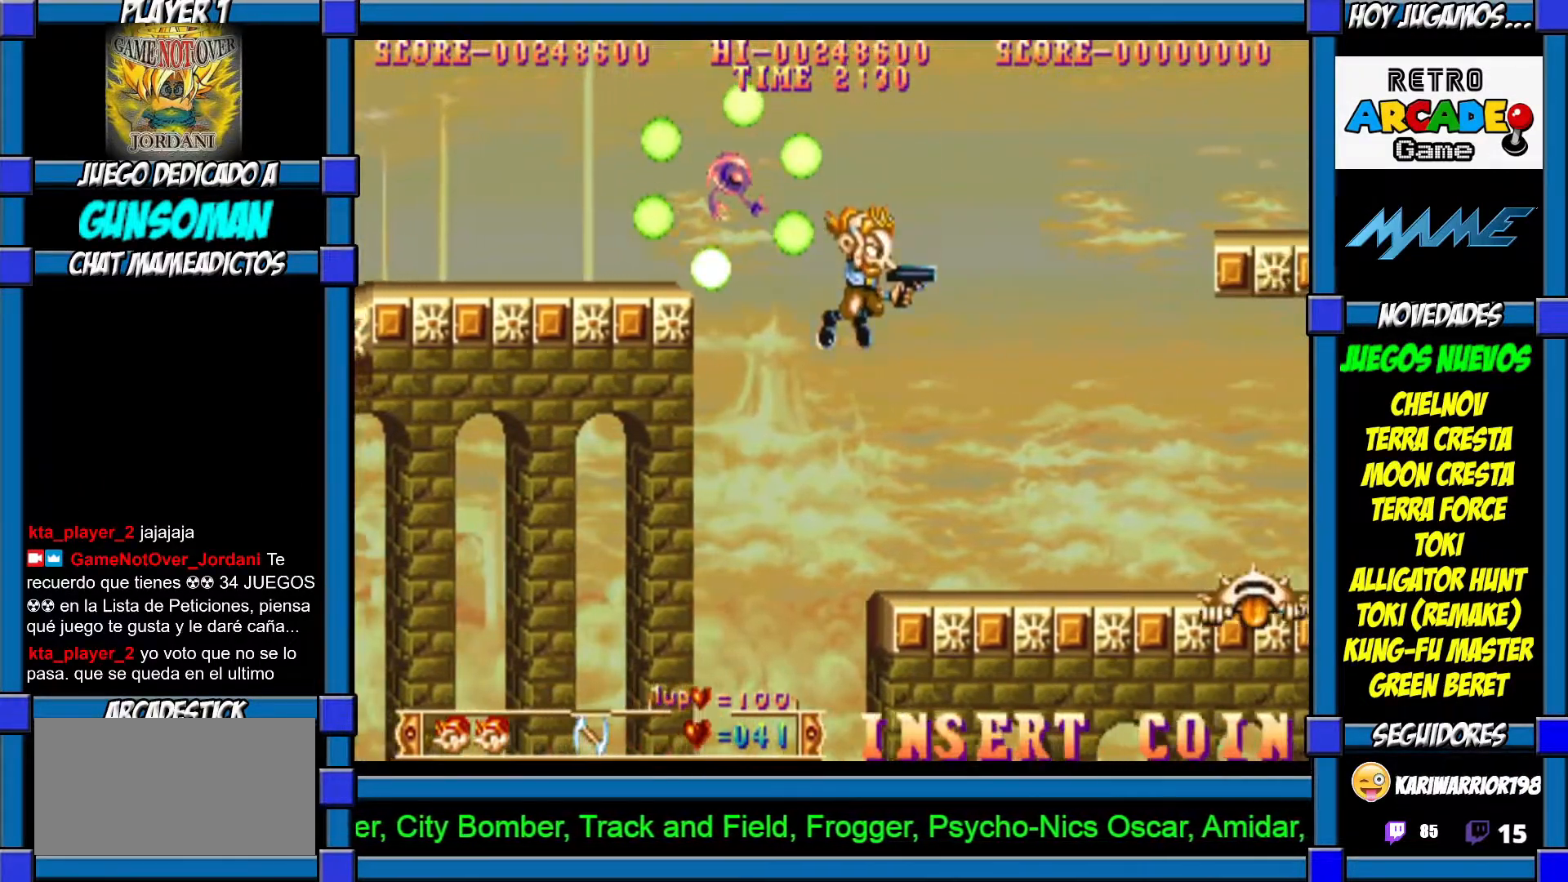
{"buttons": ["CROSS"], "left_stick": "down", "events": [[167, "left_stick", "down"], [217, "CROSS", "down"], [250, "CROSS", "up"], [350, "CROSS", "down"], [400, "CROSS", "up"], [467, "CROSS", "down"]]}
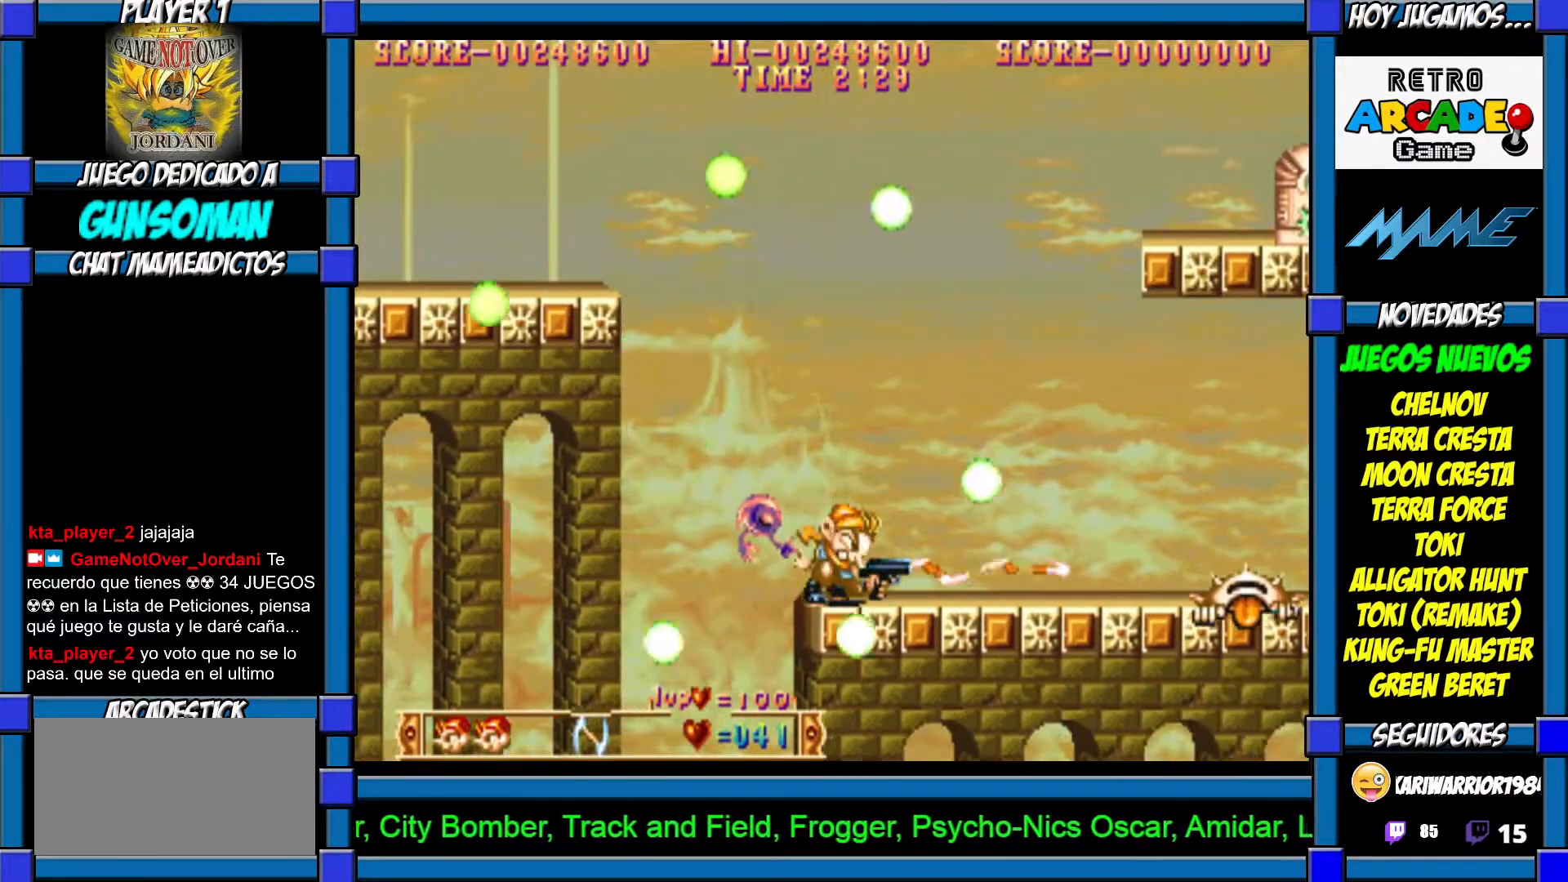
{"buttons": ["CROSS"], "left_stick": "down", "events": [[17, "CROSS", "up"], [67, "CROSS", "down"], [150, "CROSS", "up"], [217, "CROSS", "down"], [267, "CROSS", "up"], [350, "CROSS", "down"], [417, "CROSS", "up"], [467, "CROSS", "down"]]}
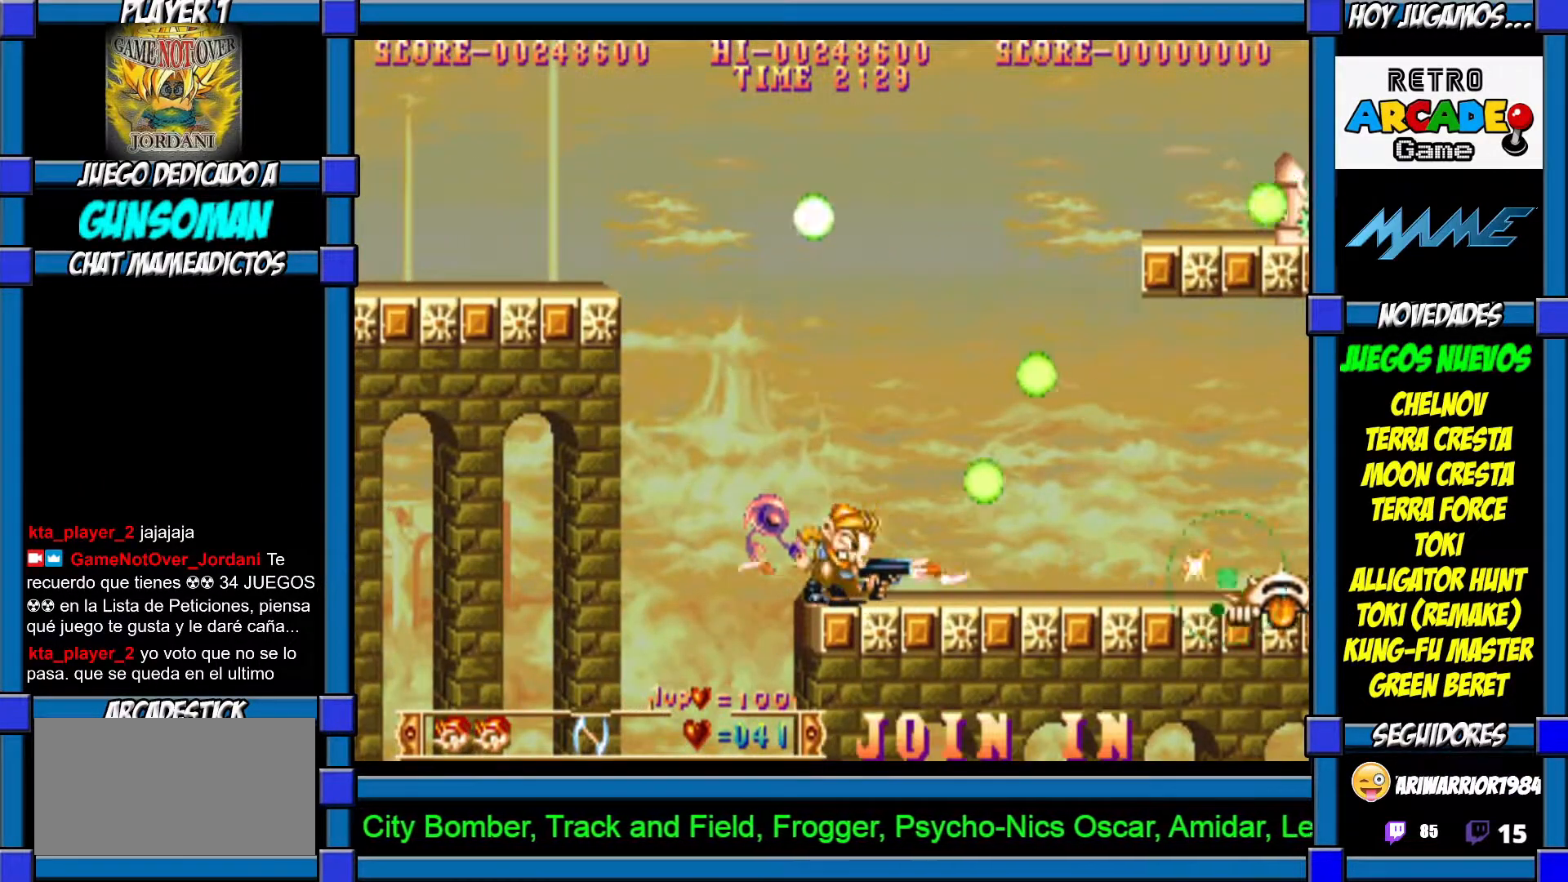
{"buttons": ["CROSS"], "left_stick": "down", "events": [[17, "CROSS", "up"], [67, "CROSS", "down"], [167, "CROSS", "up"], [217, "CROSS", "down"], [267, "CROSS", "up"], [350, "CROSS", "down"], [417, "CROSS", "up"], [467, "CROSS", "down"]]}
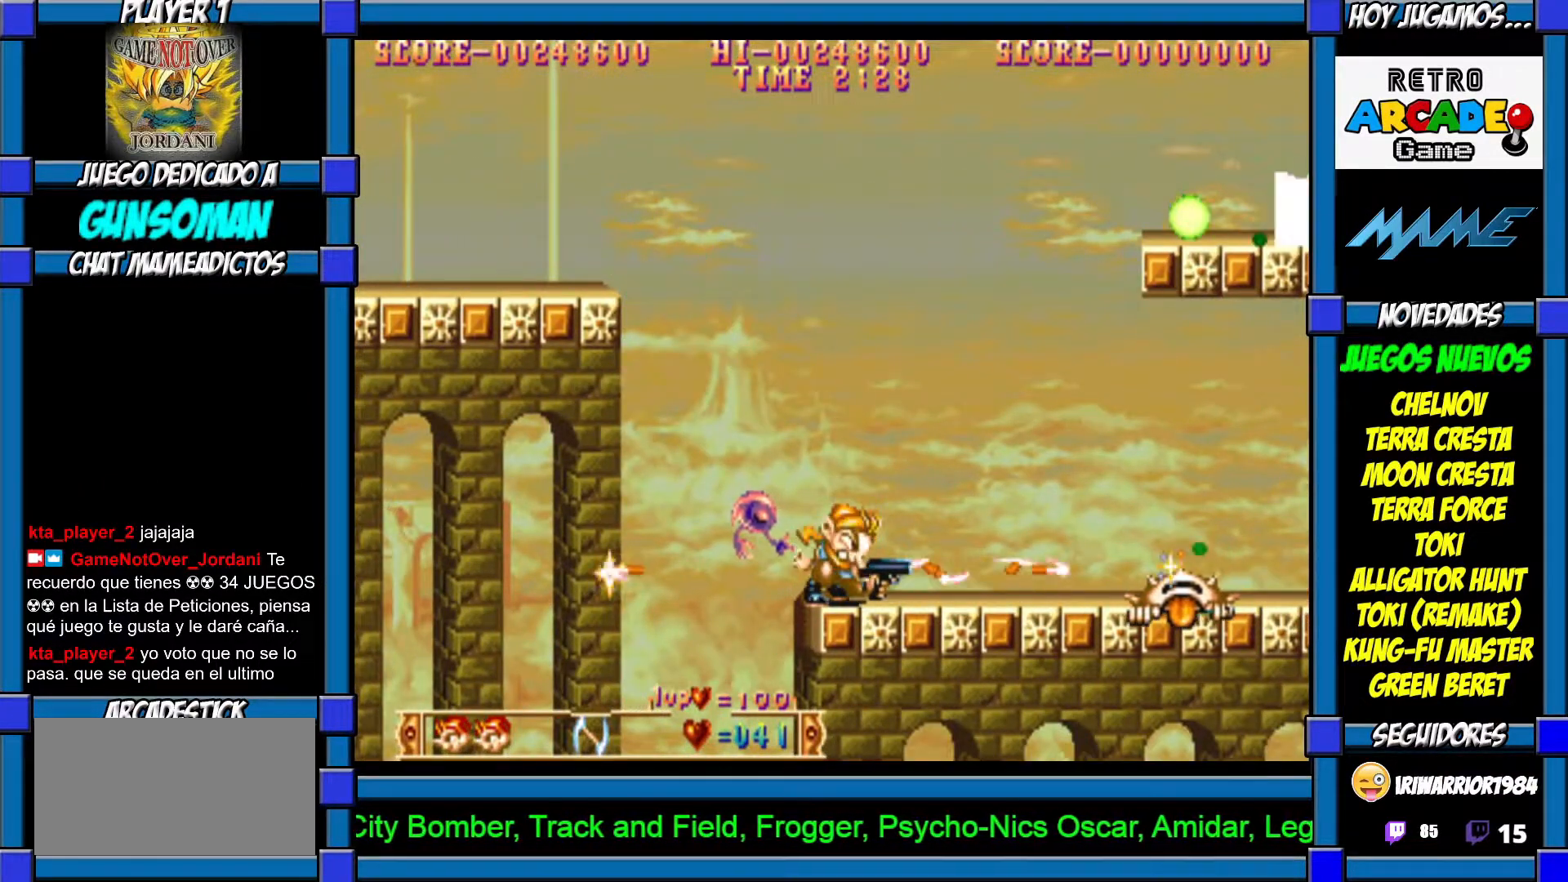
{"buttons": ["CROSS"], "left_stick": "down", "events": [[17, "CROSS", "up"], [100, "CROSS", "down"], [150, "CROSS", "up"], [250, "CROSS", "down"], [267, "CROSS", "up"], [350, "CROSS", "down"], [417, "CROSS", "up"], [467, "CROSS", "down"]]}
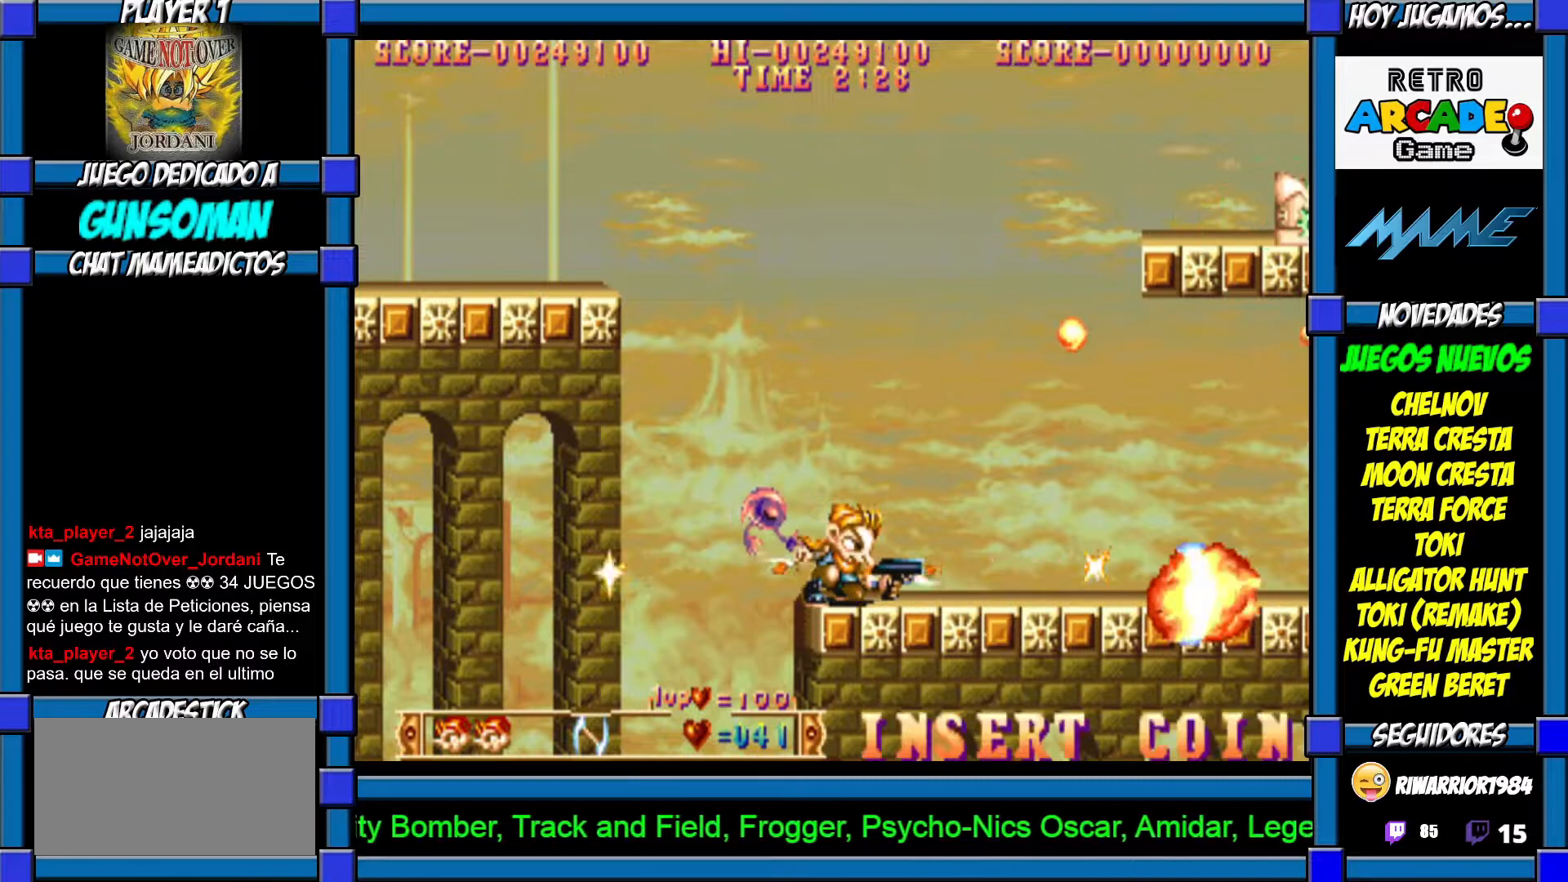
{"buttons": [], "left_stick": "center", "events": [[50, "CROSS", "up"], [117, "CROSS", "down"], [167, "CROSS", "up"], [250, "CROSS", "down"], [317, "CROSS", "up"], [417, "left_stick", "center"]]}
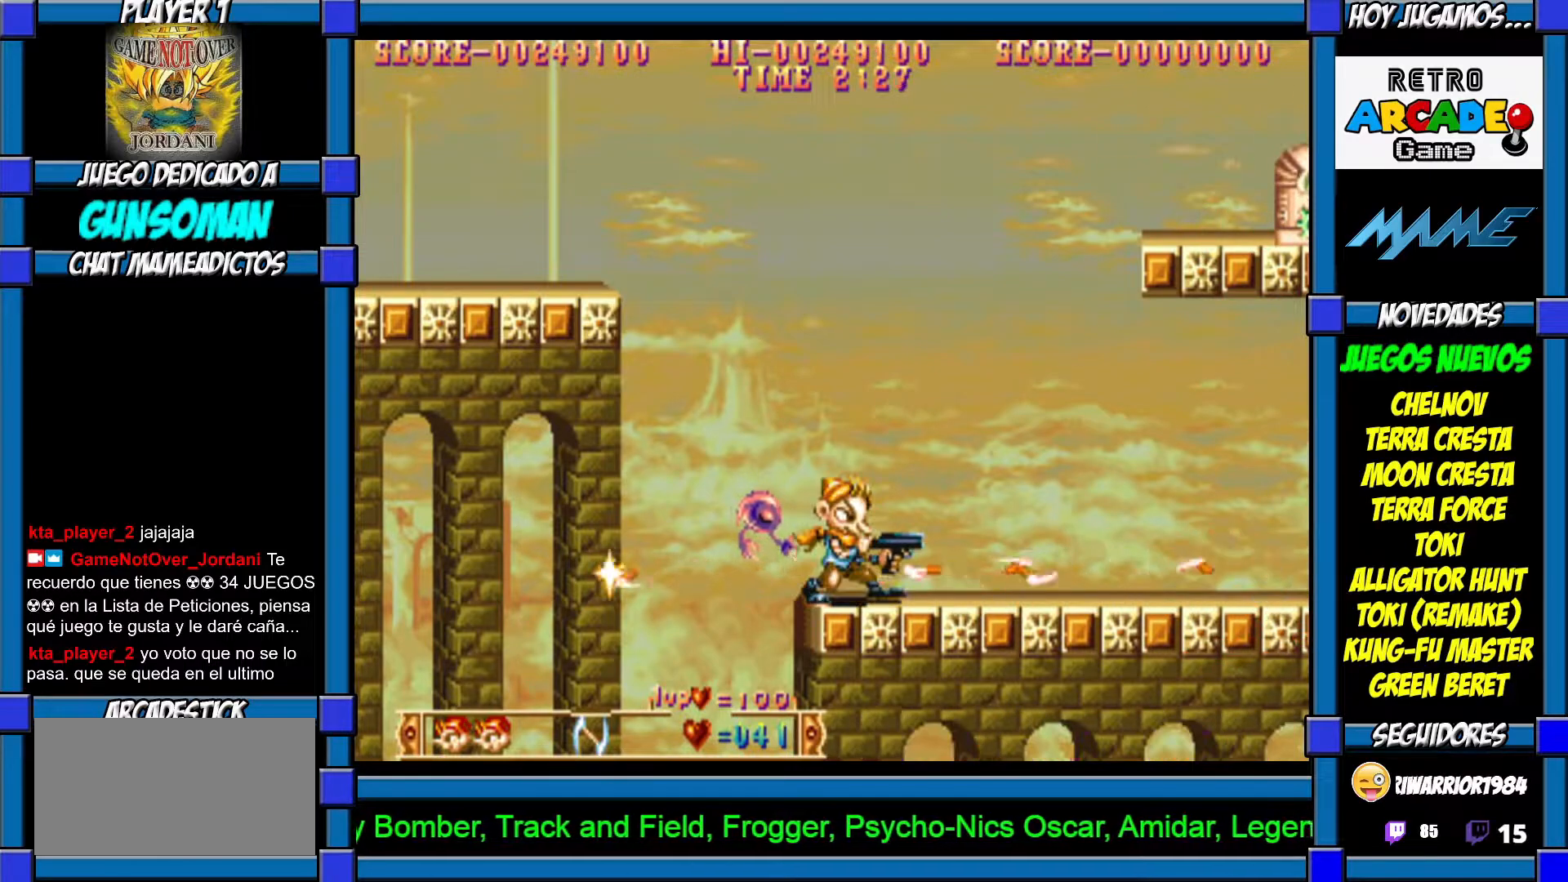
{"buttons": [], "left_stick": "center", "events": []}
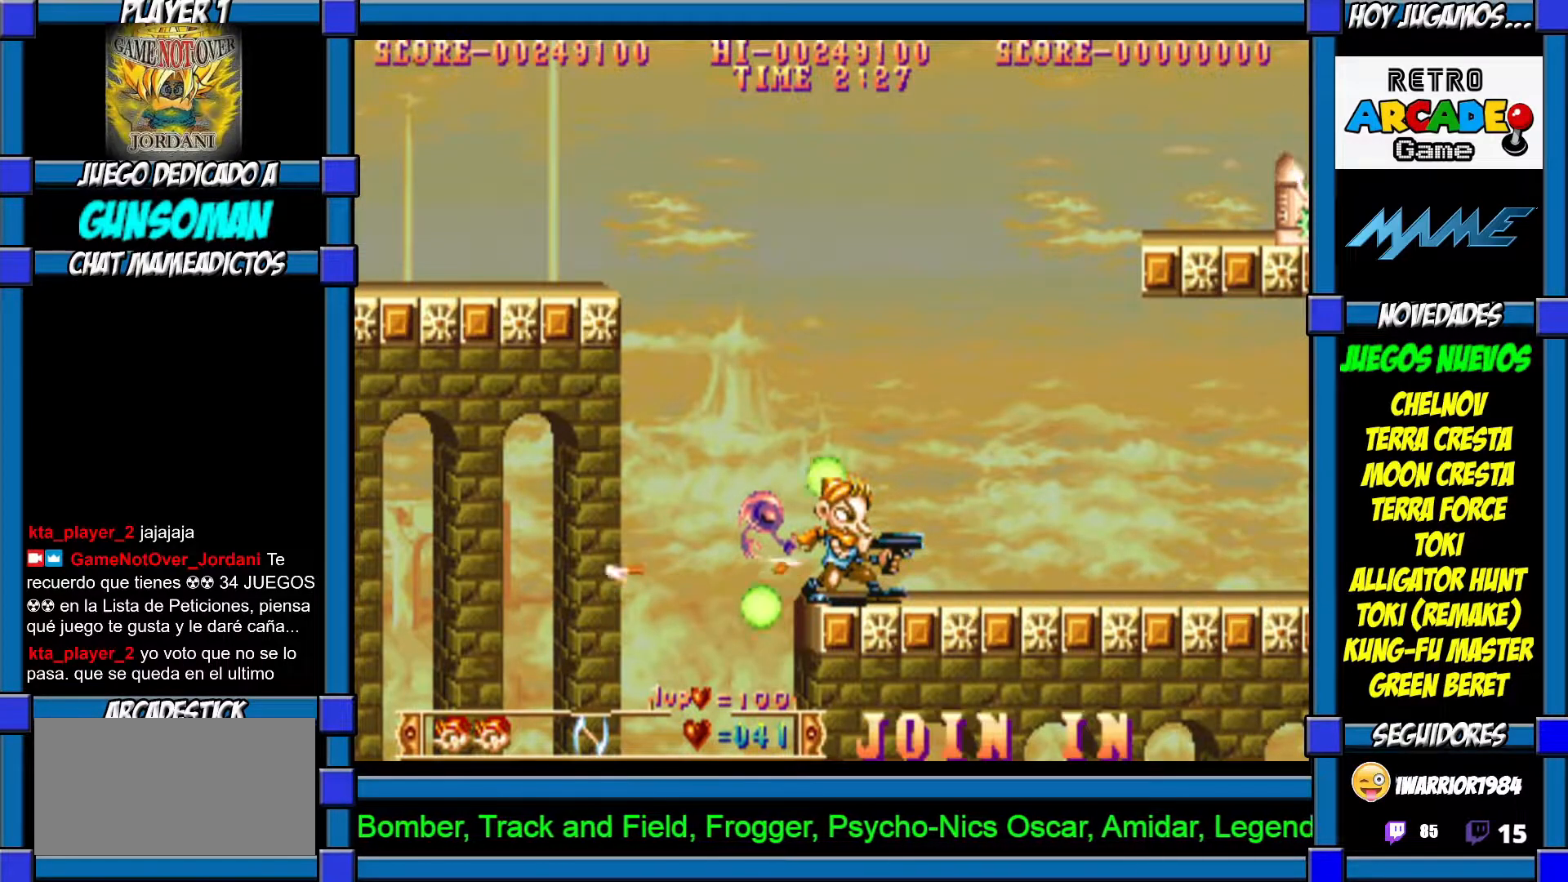
{"buttons": [], "left_stick": "center", "events": []}
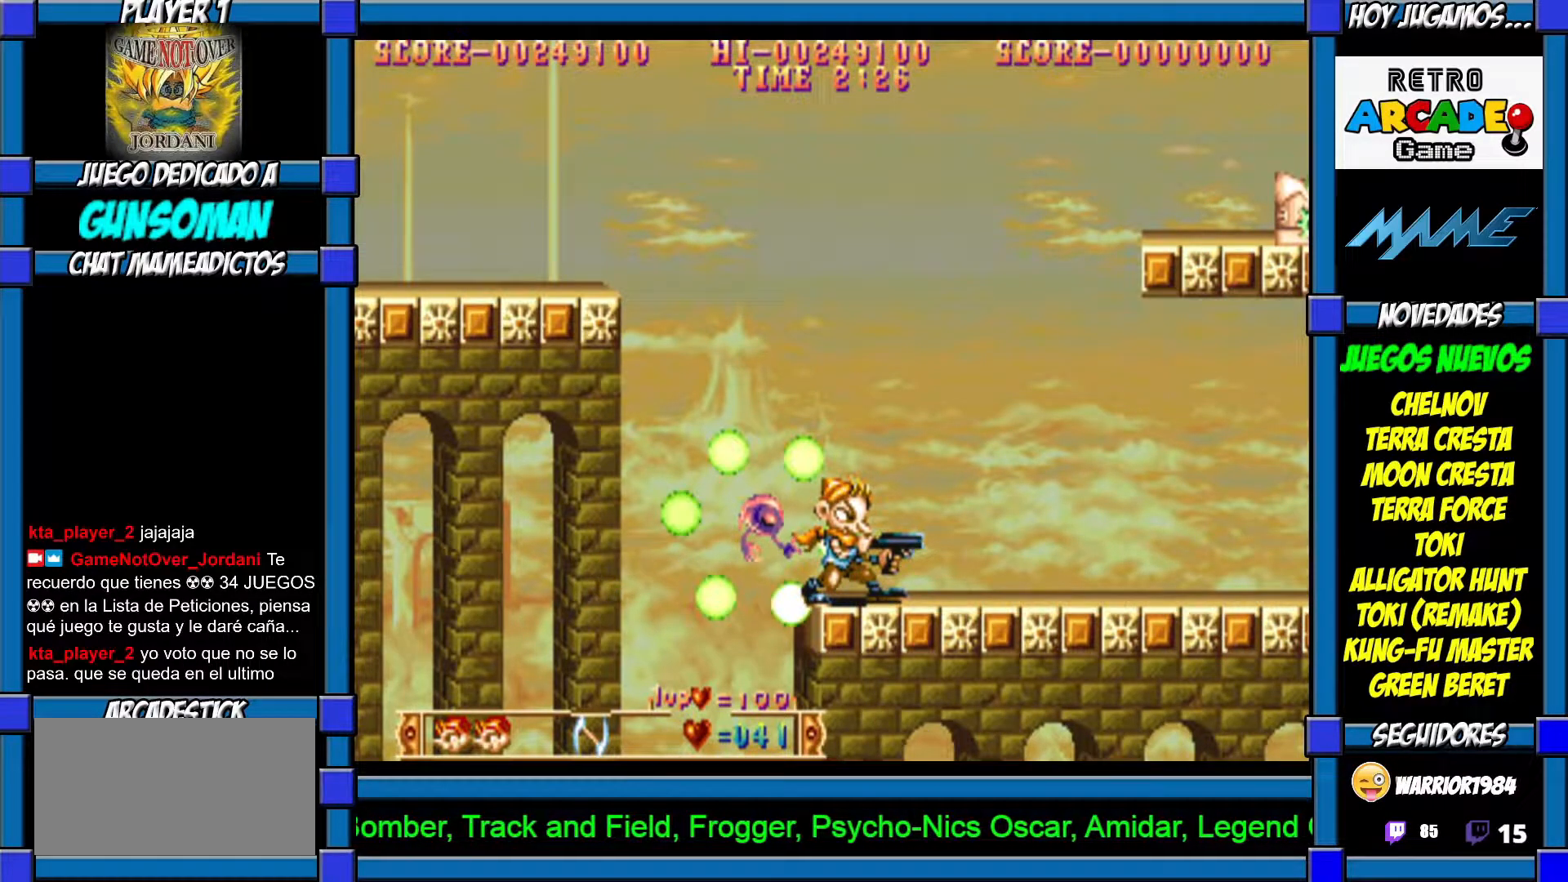
{"buttons": [], "left_stick": "center", "events": [[150, "CROSS", "down"], [267, "CROSS", "up"]]}
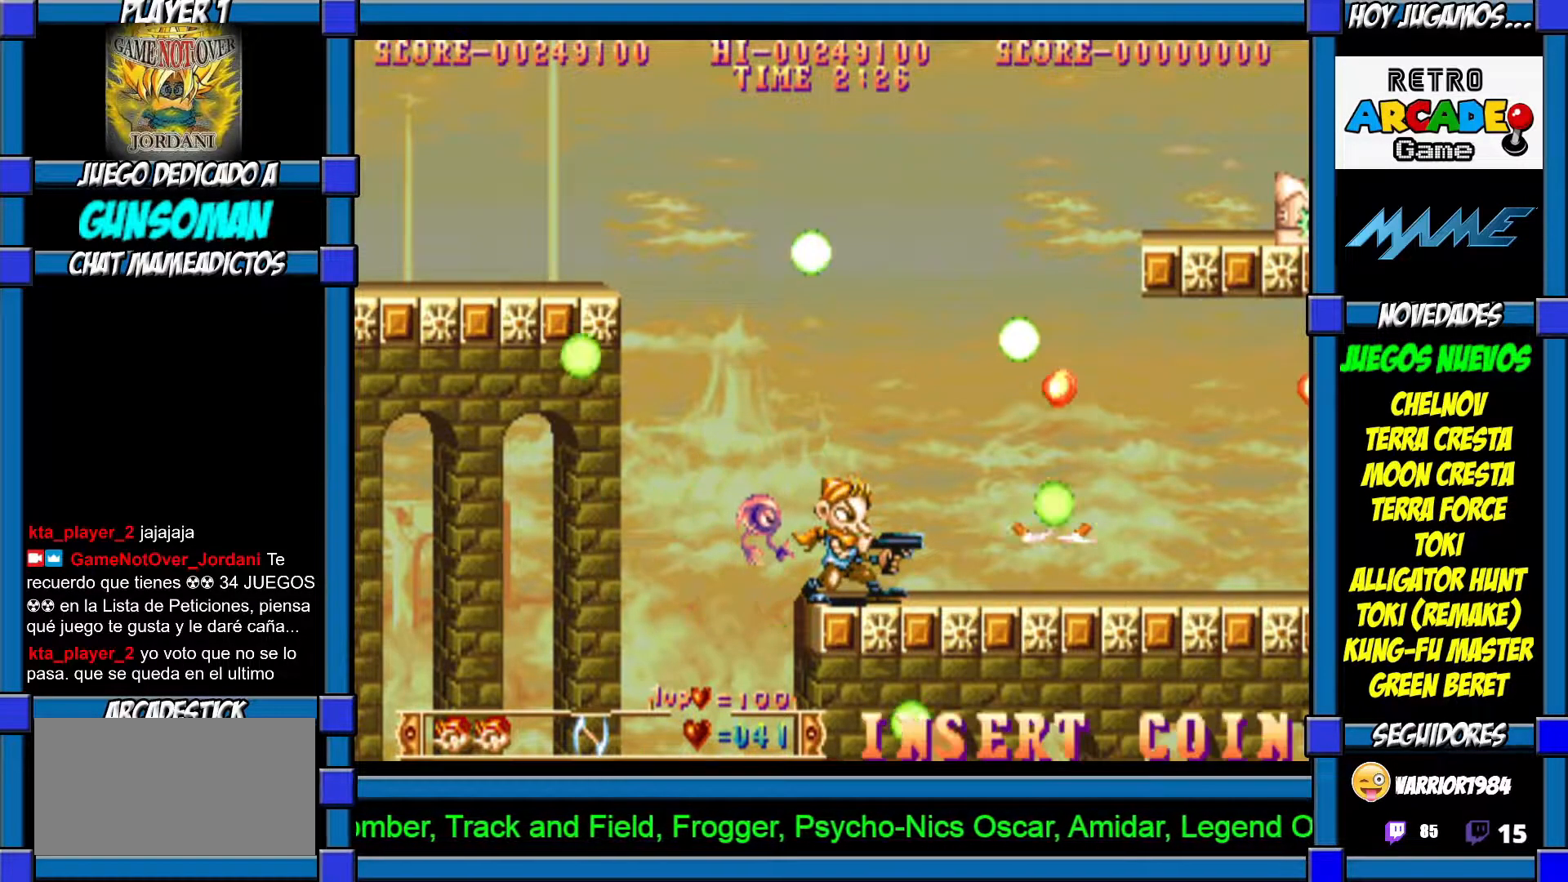
{"buttons": [], "left_stick": "center", "events": []}
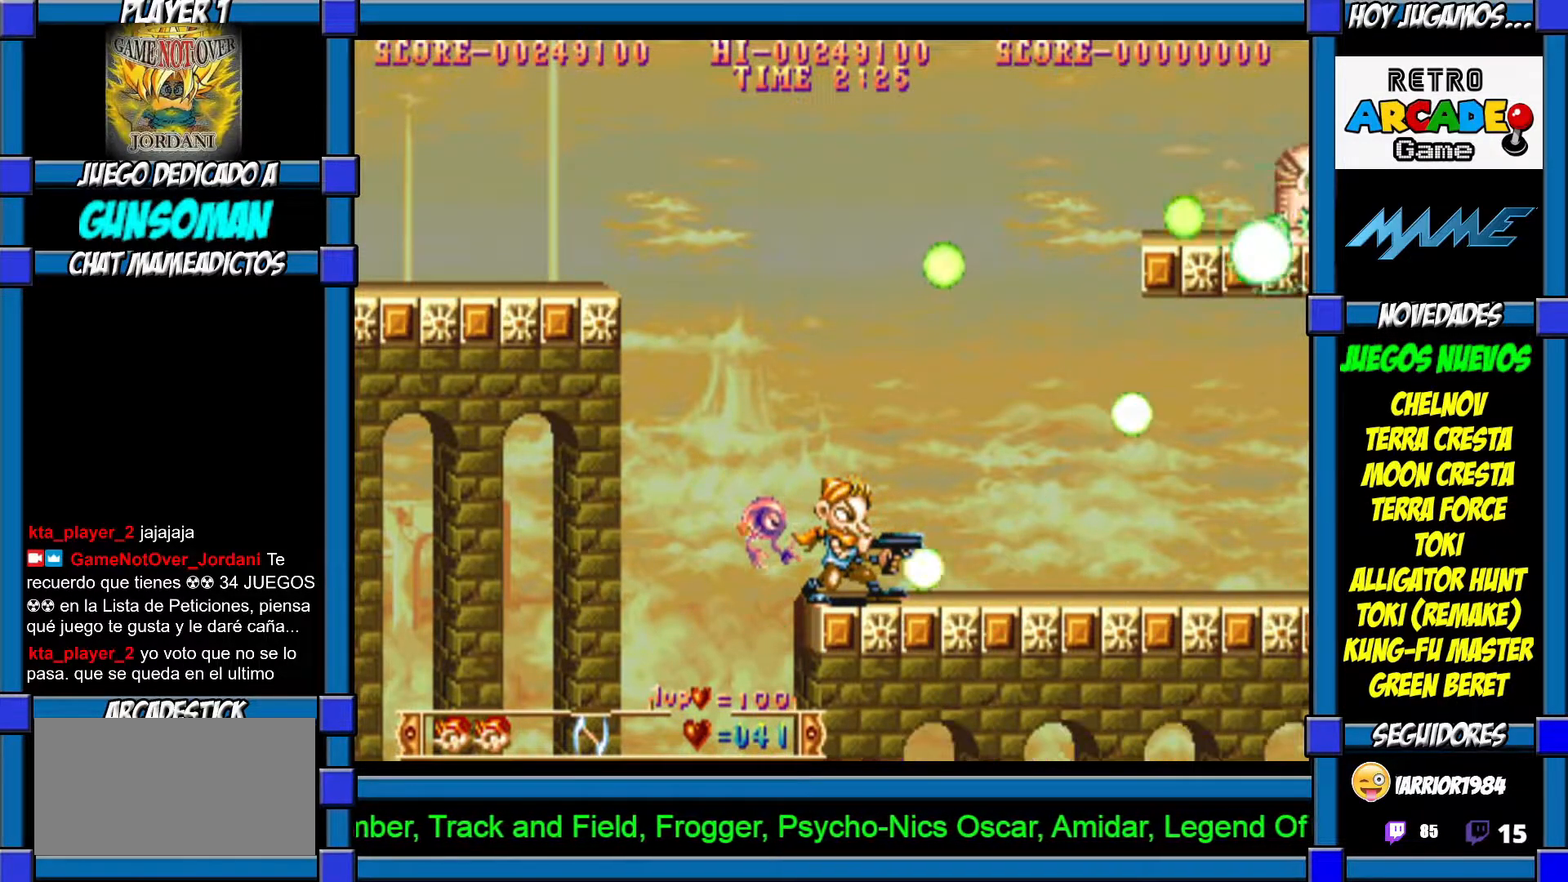
{"buttons": [], "left_stick": "right", "events": [[367, "left_stick", "right"]]}
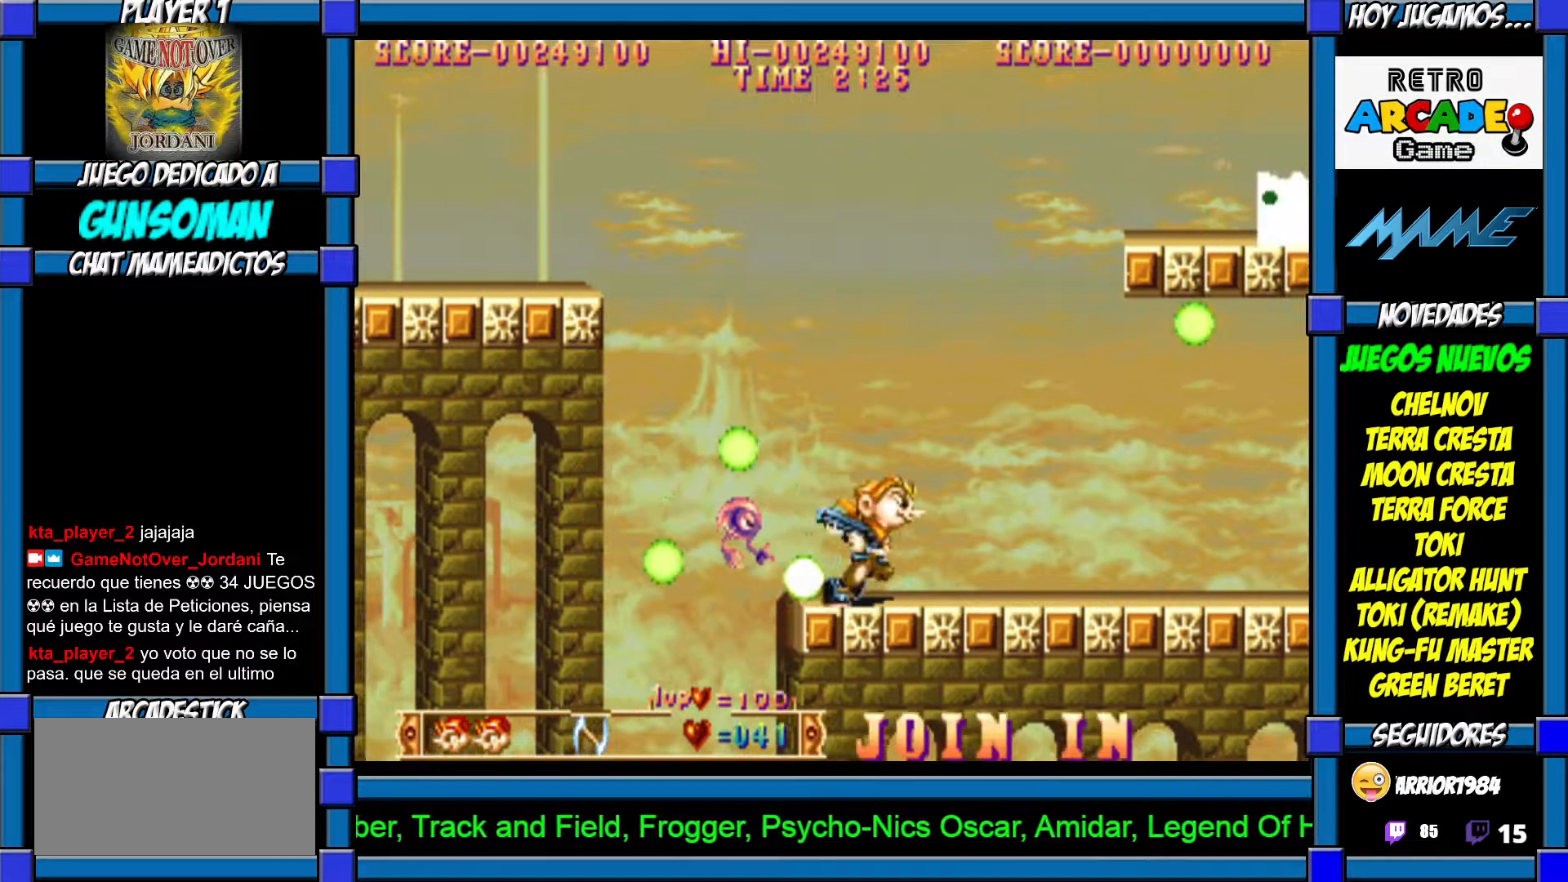
{"buttons": [], "left_stick": "center", "events": [[117, "CROSS", "down"], [117, "left_stick", "center"], [250, "CROSS", "up"]]}
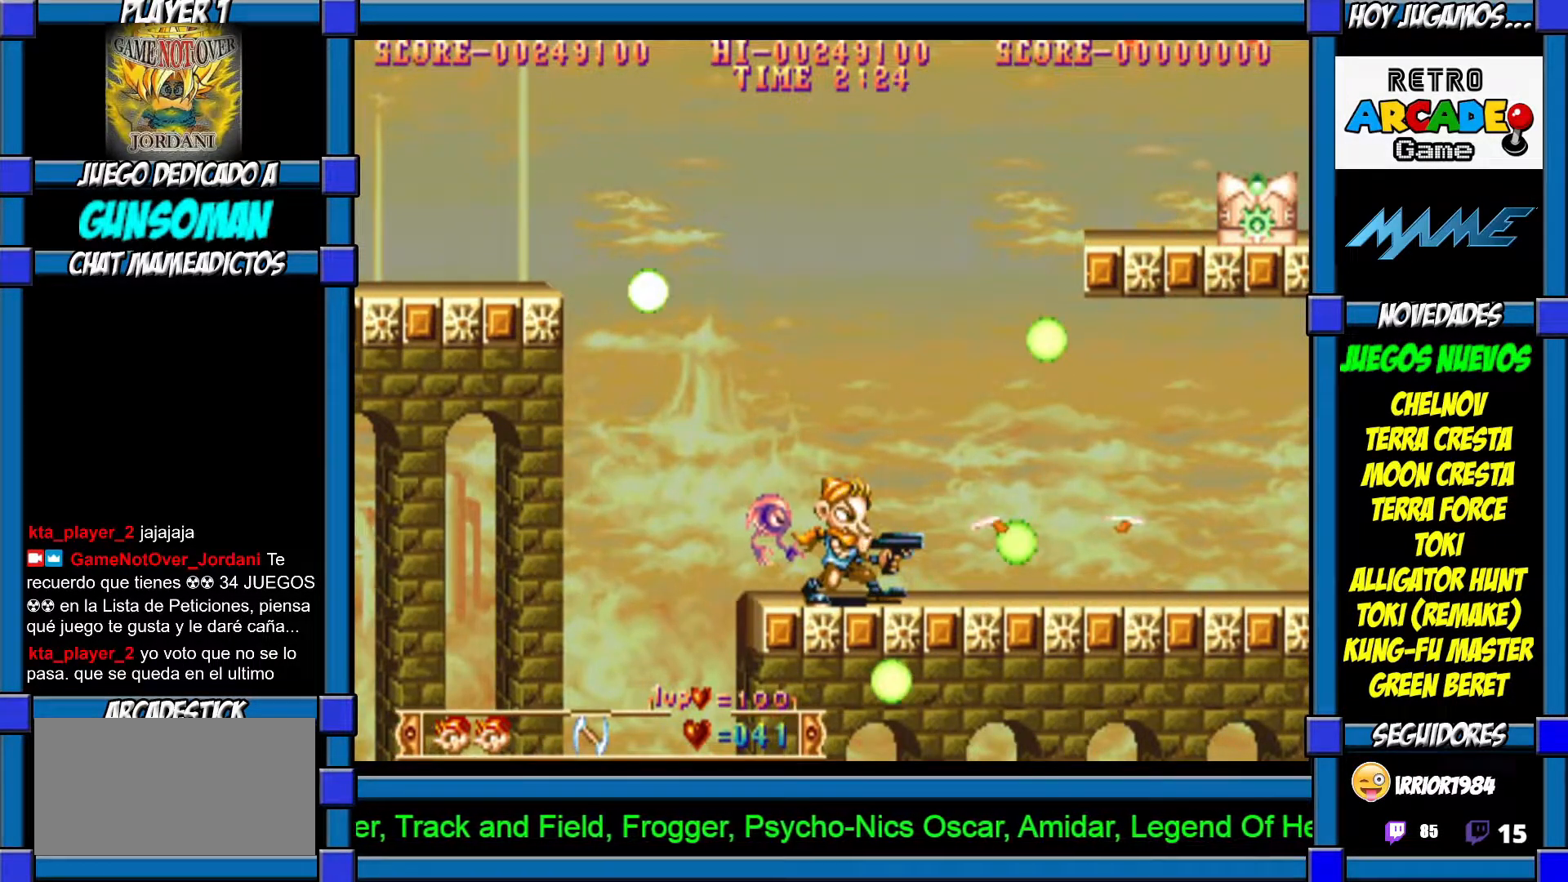
{"buttons": [], "left_stick": "center", "events": []}
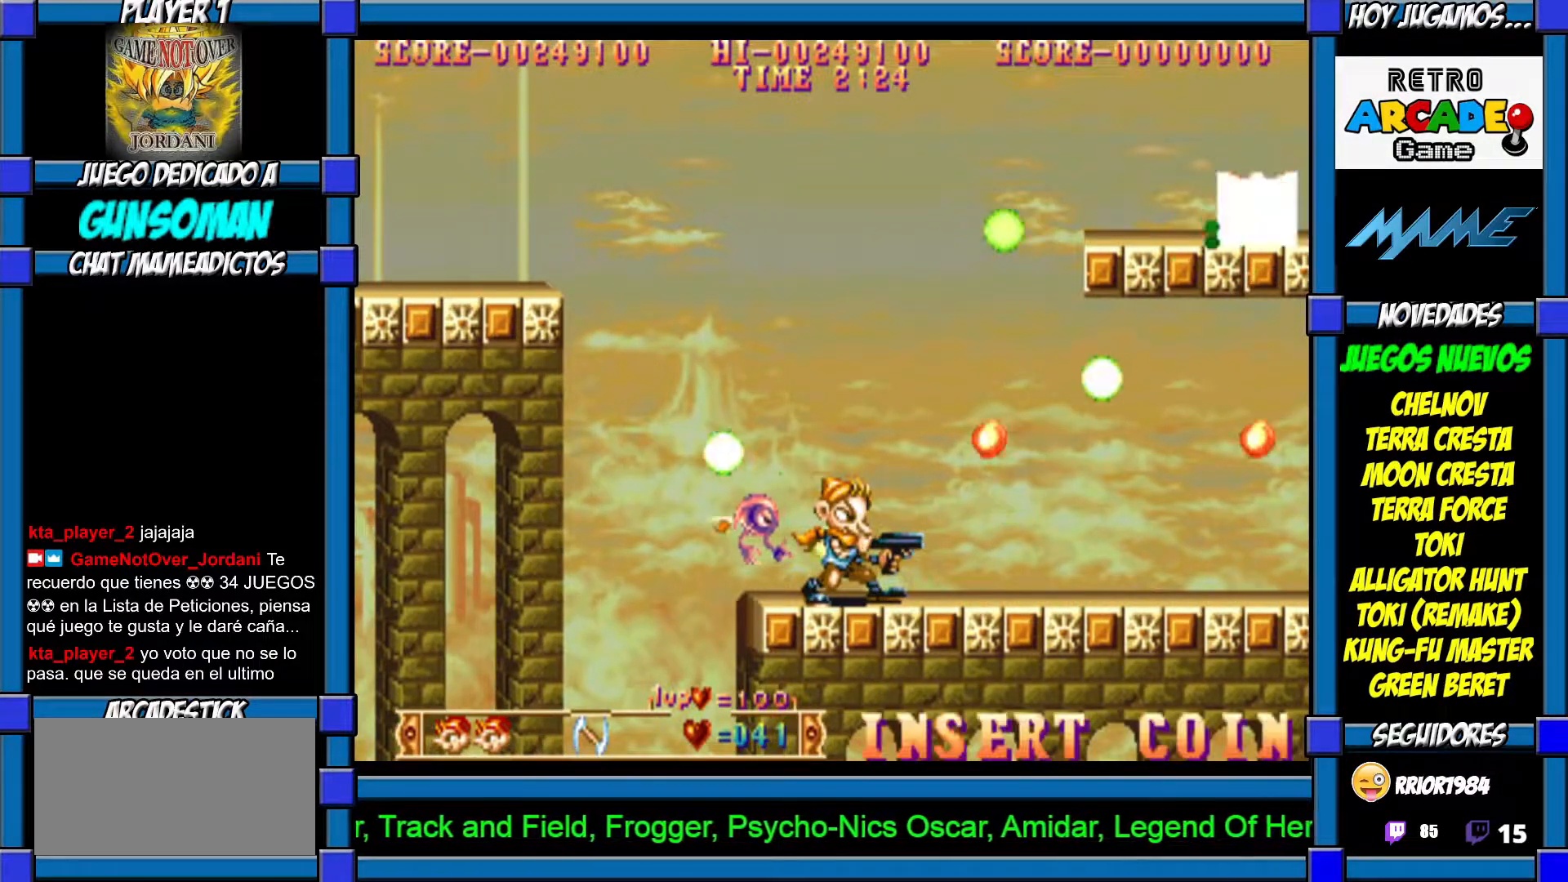
{"buttons": [], "left_stick": "center", "events": []}
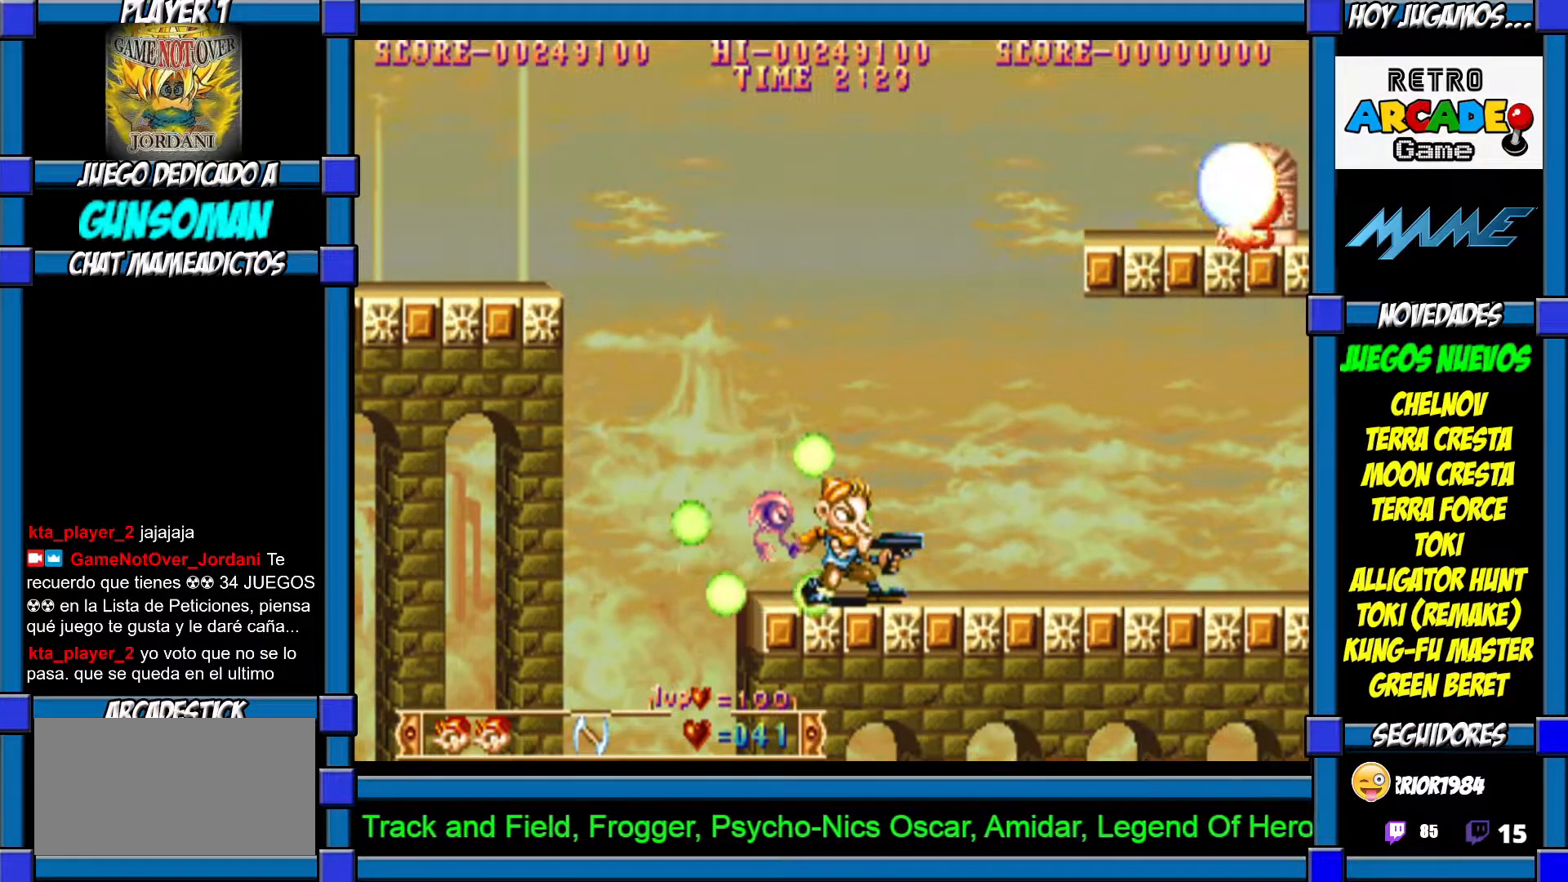
{"buttons": [], "left_stick": "center", "events": [[317, "CROSS", "down"], [450, "CROSS", "up"]]}
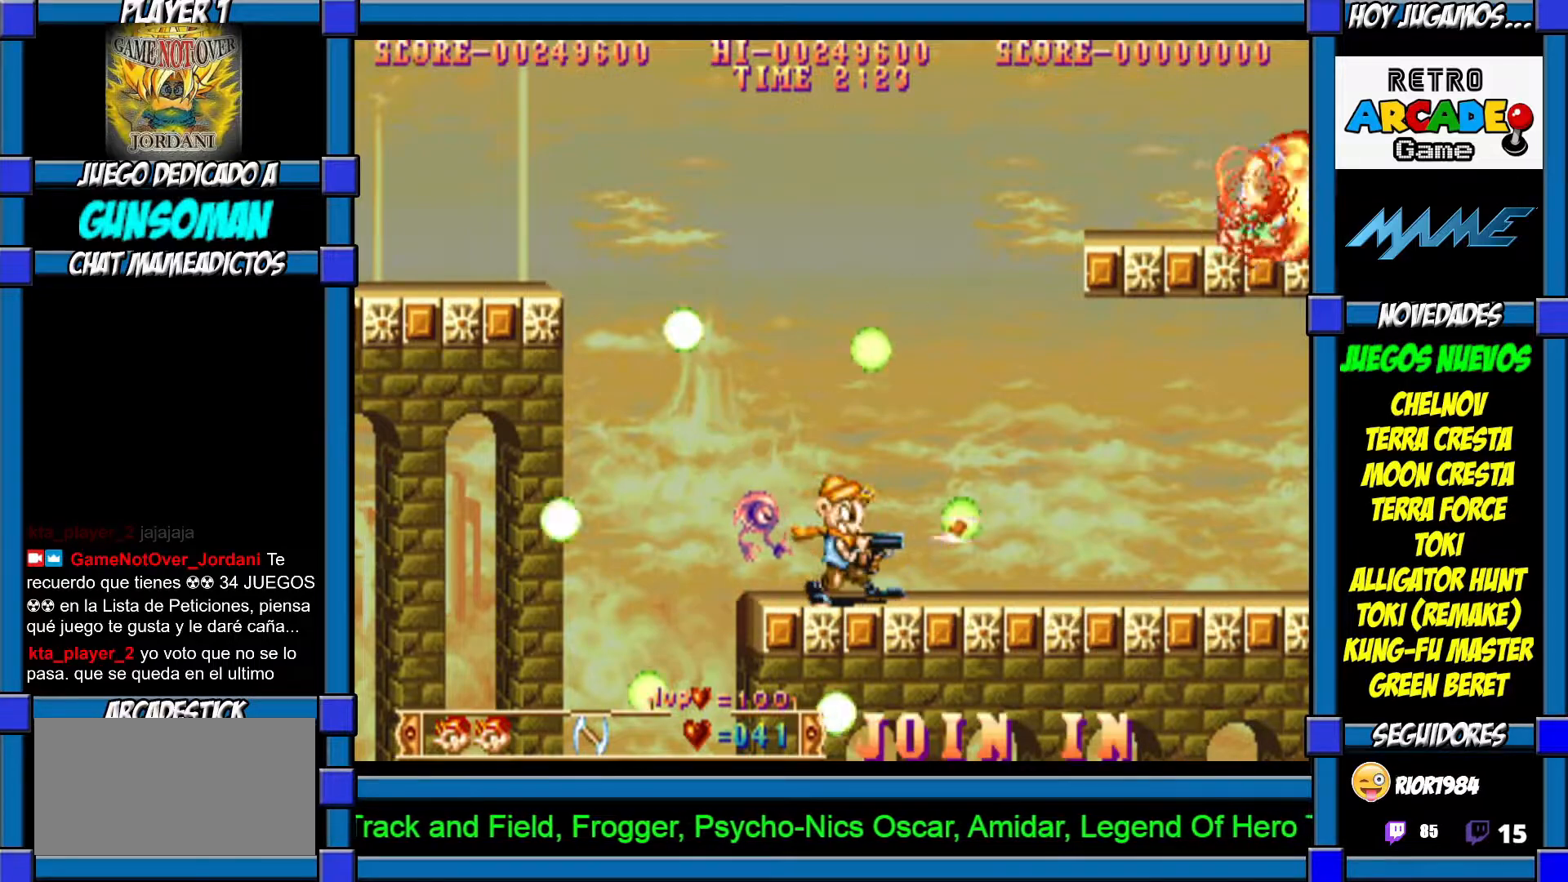
{"buttons": [], "left_stick": "center", "events": []}
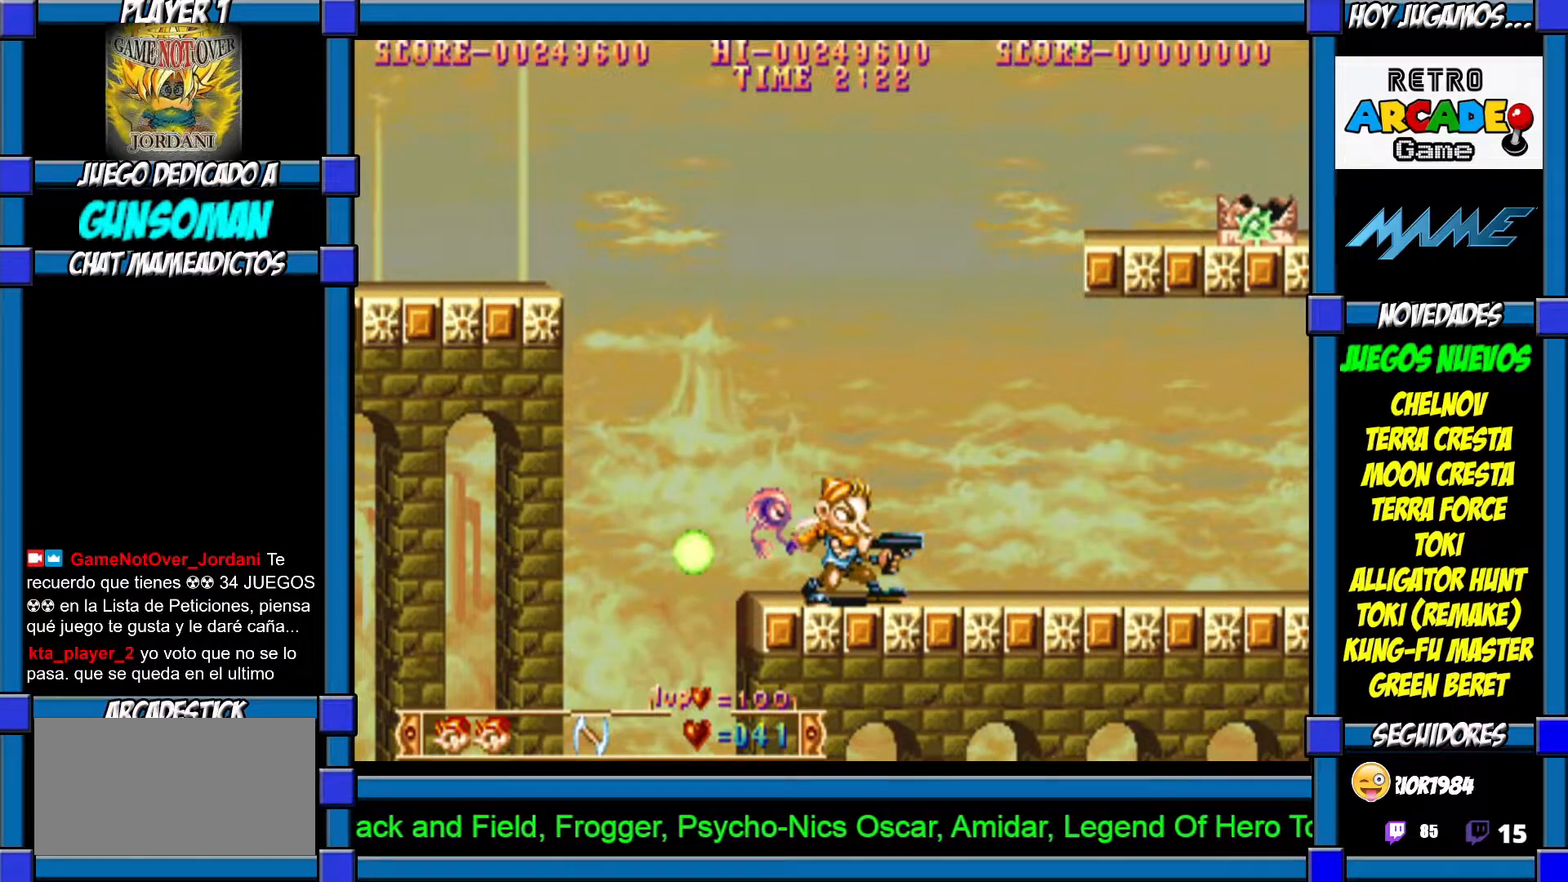
{"buttons": [], "left_stick": "right", "events": [[117, "left_stick", "right"]]}
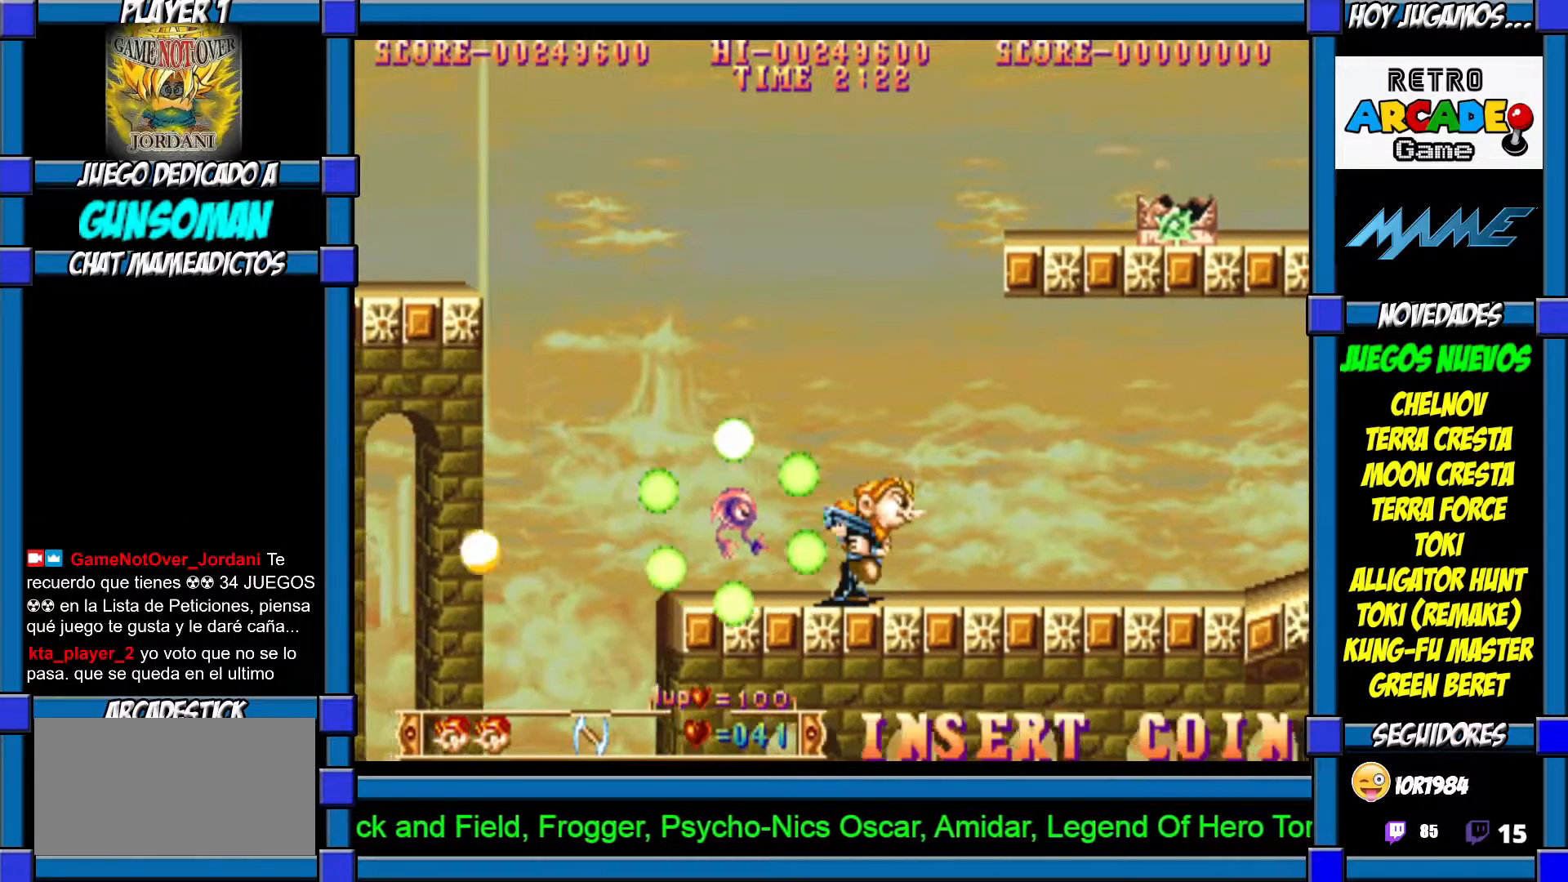
{"buttons": [], "left_stick": "center", "events": [[400, "CROSS", "down"], [467, "left_stick", "center"], [500, "CROSS", "up"]]}
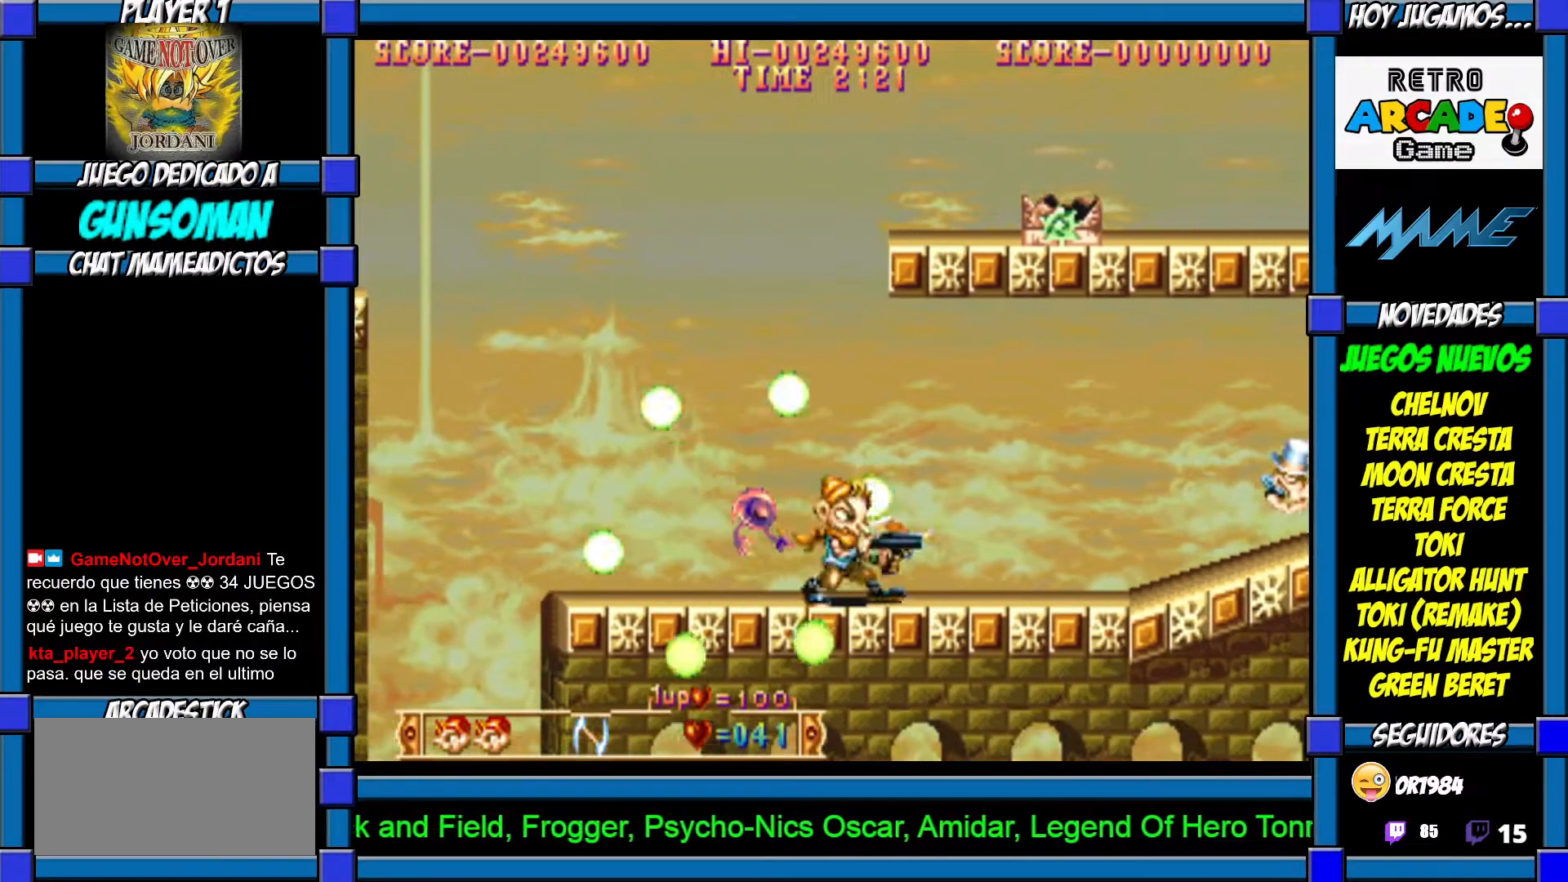
{"buttons": [], "left_stick": "center", "events": [[50, "CROSS", "down"], [150, "CROSS", "up"], [383, "CROSS", "down"], [450, "CROSS", "up"]]}
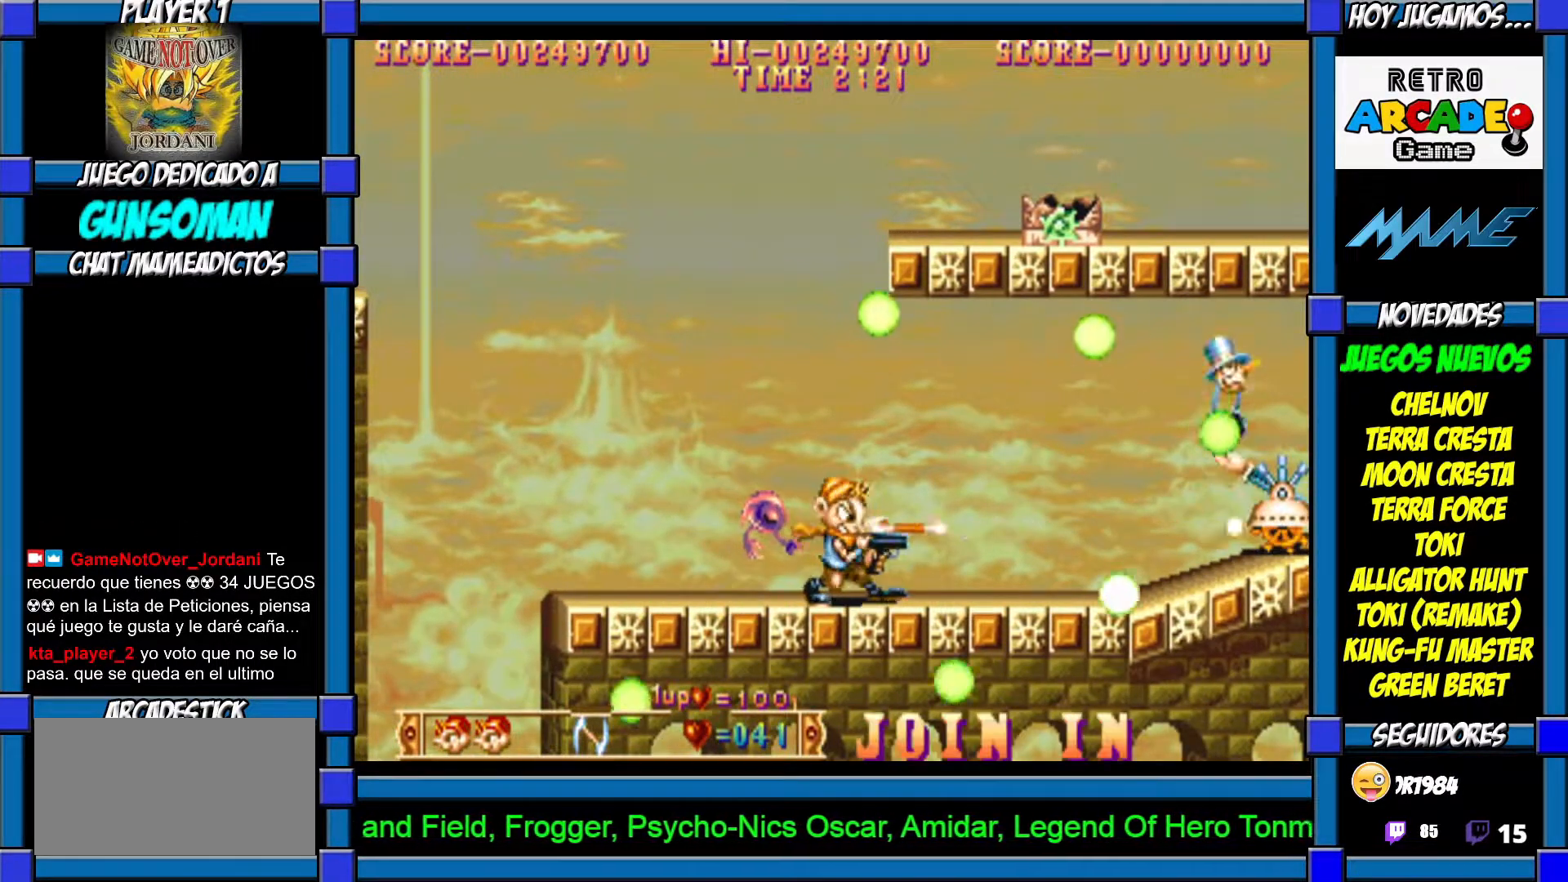
{"buttons": [], "left_stick": "center", "events": [[17, "CROSS", "down"], [100, "CROSS", "up"], [167, "CROSS", "down"], [217, "CROSS", "up"], [267, "CROSS", "down"], [367, "CROSS", "up"], [417, "CROSS", "down"], [467, "CROSS", "up"]]}
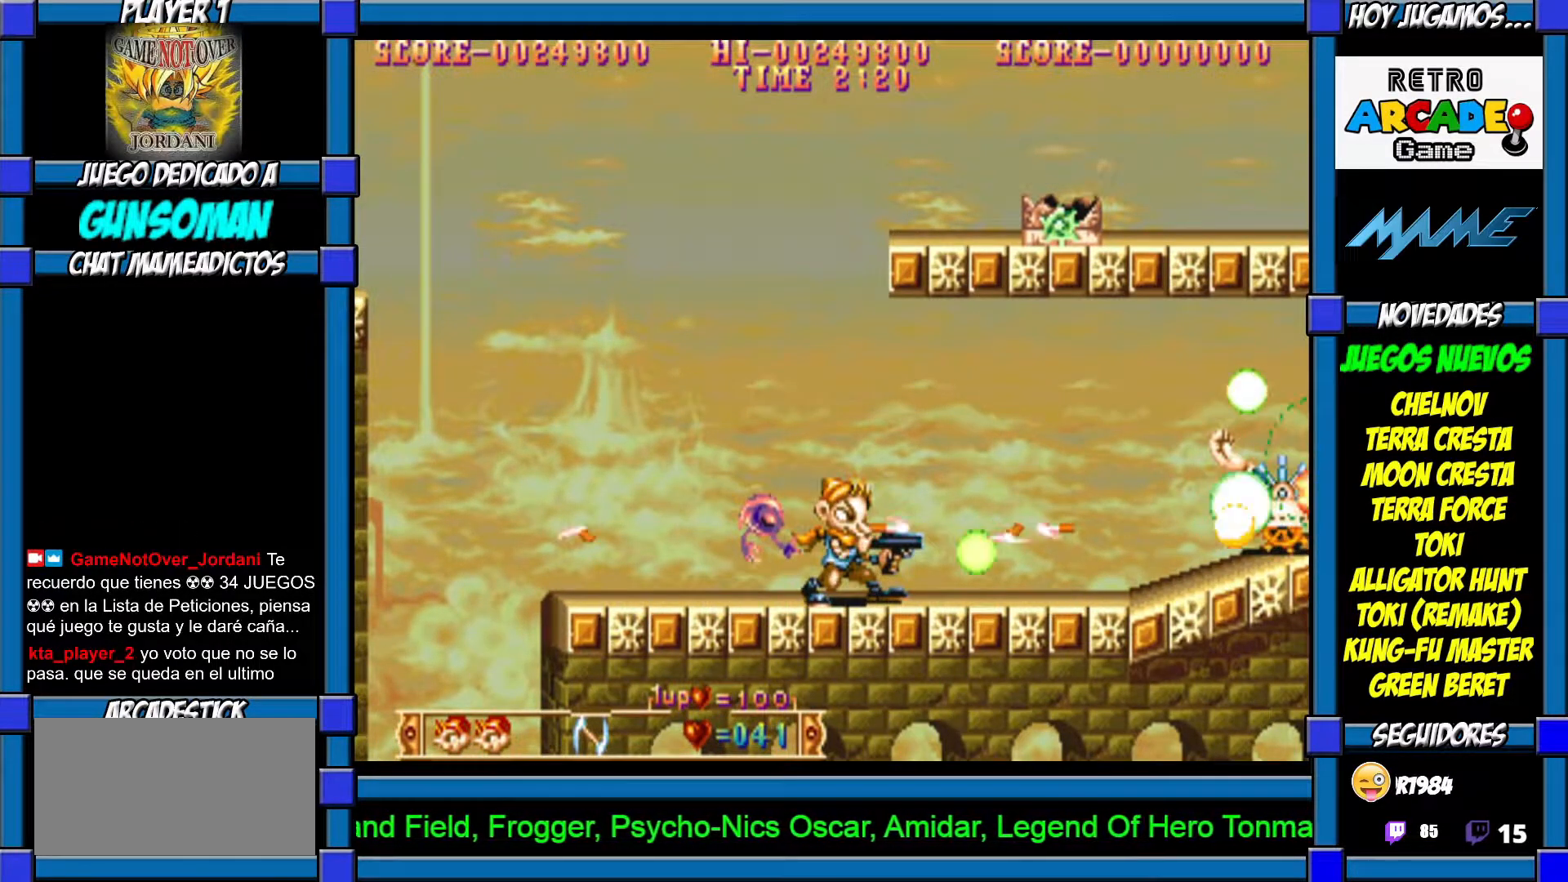
{"buttons": [], "left_stick": "center", "events": [[50, "CROSS", "down"], [100, "CROSS", "up"], [167, "CROSS", "down"], [217, "CROSS", "up"], [267, "CROSS", "down"], [350, "CROSS", "up"], [400, "CROSS", "down"], [467, "CROSS", "up"]]}